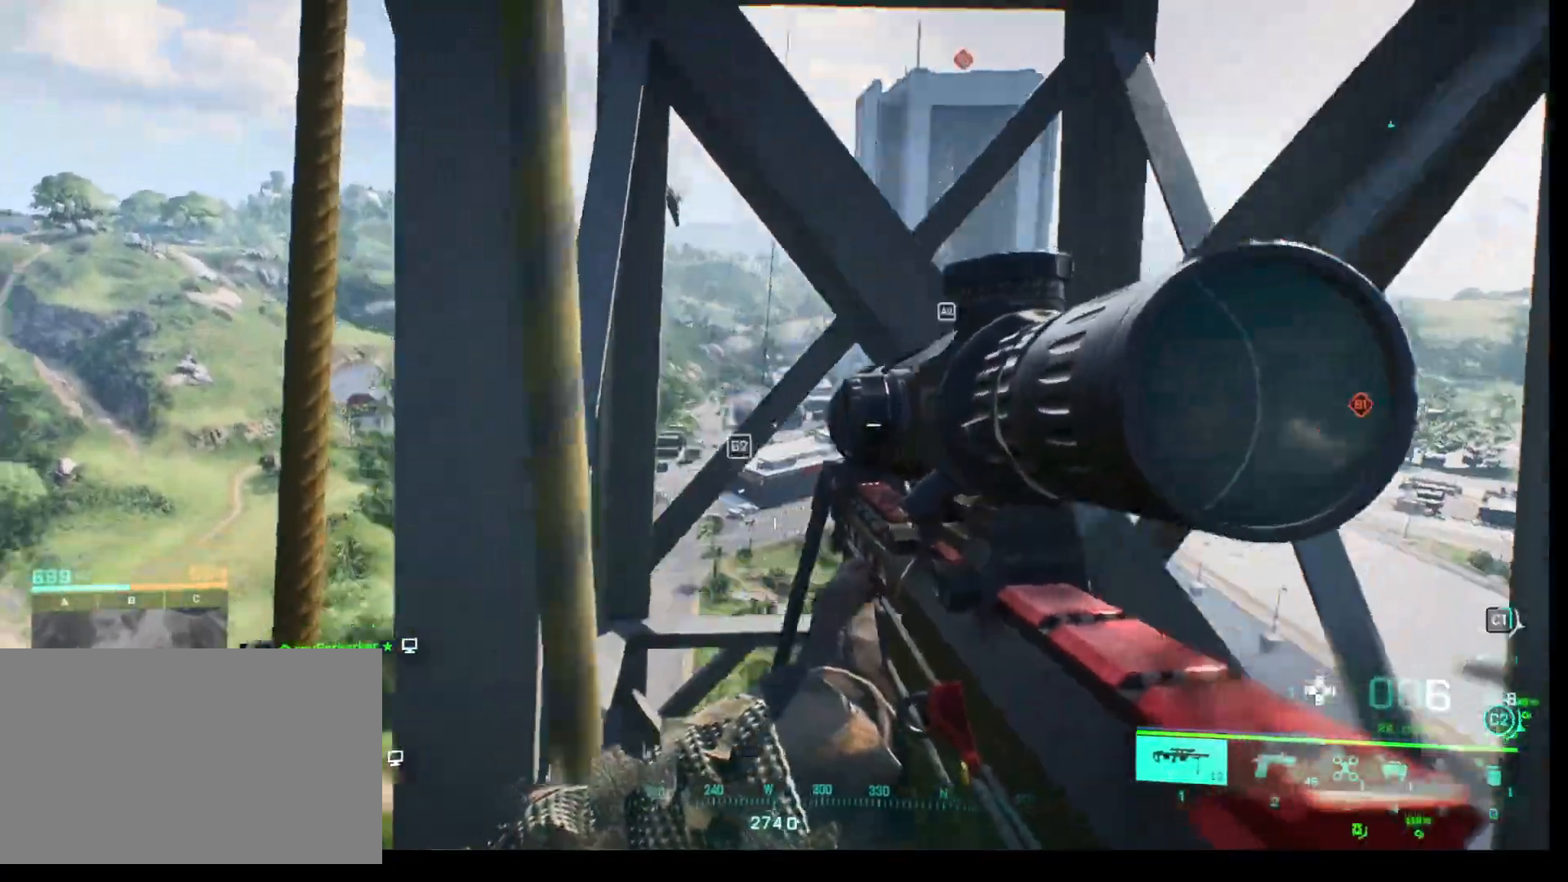
Gameplay with keyboard and mouse; each line is a JSON object with the keys and mouse buttons held at the frame after it. "events" lists presses ("down") and releases ("up") of "1", "2", "3", "4", "5", "a", "alt", "c", "caps_lock", "ctrl", "d", "e", "f", "g", "q", "r", "s", "shift", "space", "t", "tab", "v", "w", "x", "z", "mouse_left", "mouse_wheel" and "mouse_right" between this image and that frame as [ms after this image, input, new state], when the widget could be followed in between. "mouse_left", "mouse_wheel", "mouse_right" = the "left", "wheel", "right" buttons of the "mouse" list. No other keys are recorded. "wheel" means that the mouse wheel is clicked or scrolled. Not read: mouse_move.
{"keys": [], "mouse": [], "events": [[167, "q", "down"], [267, "q", "up"]]}
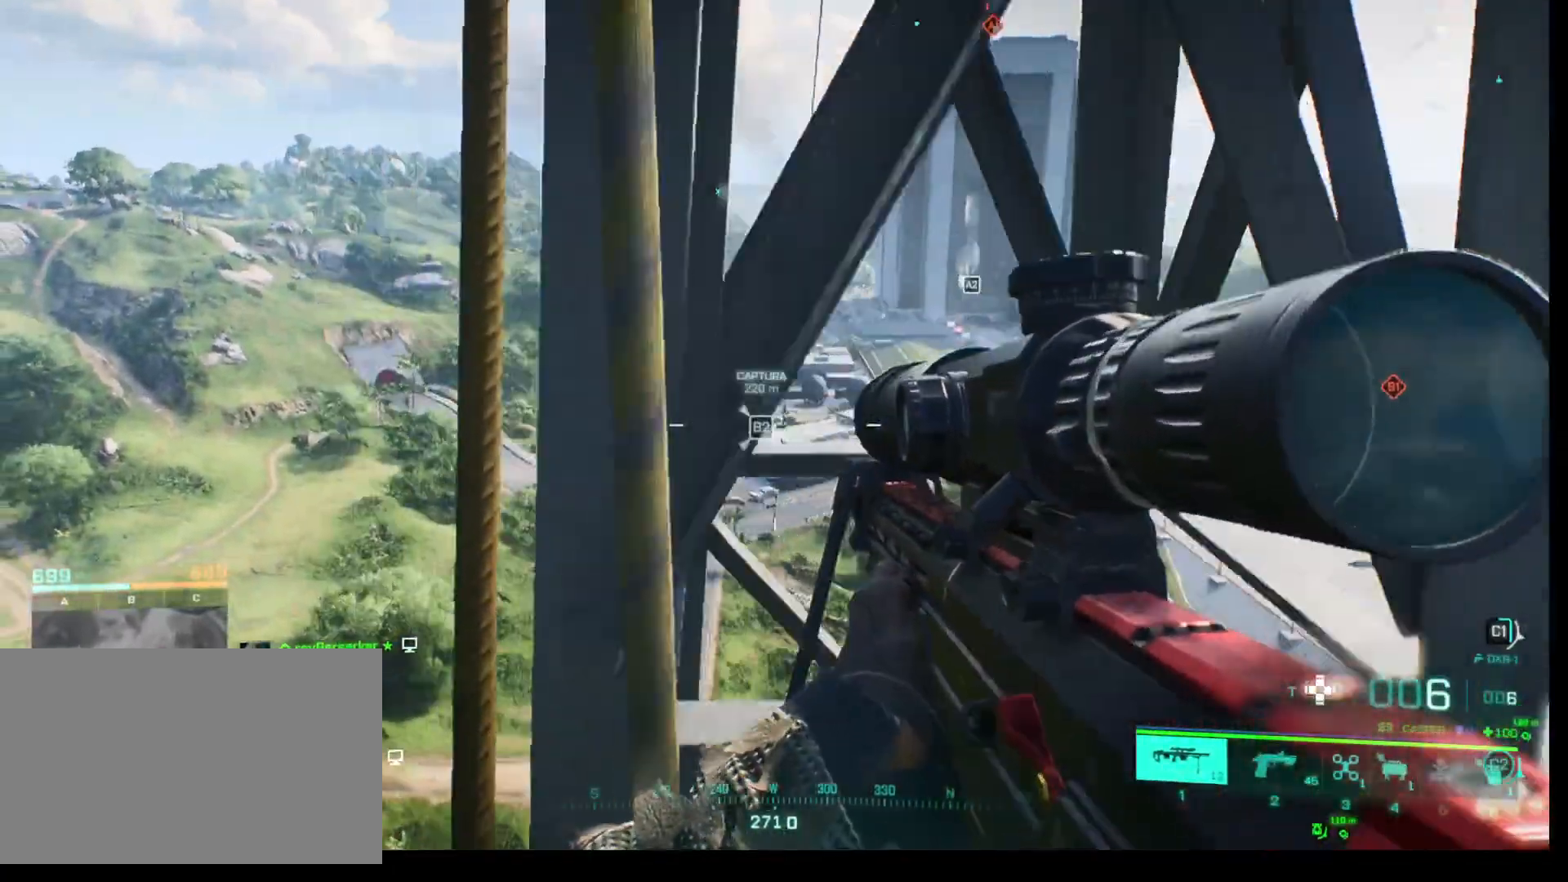
{"keys": ["q"], "mouse": [], "events": [[367, "q", "down"]]}
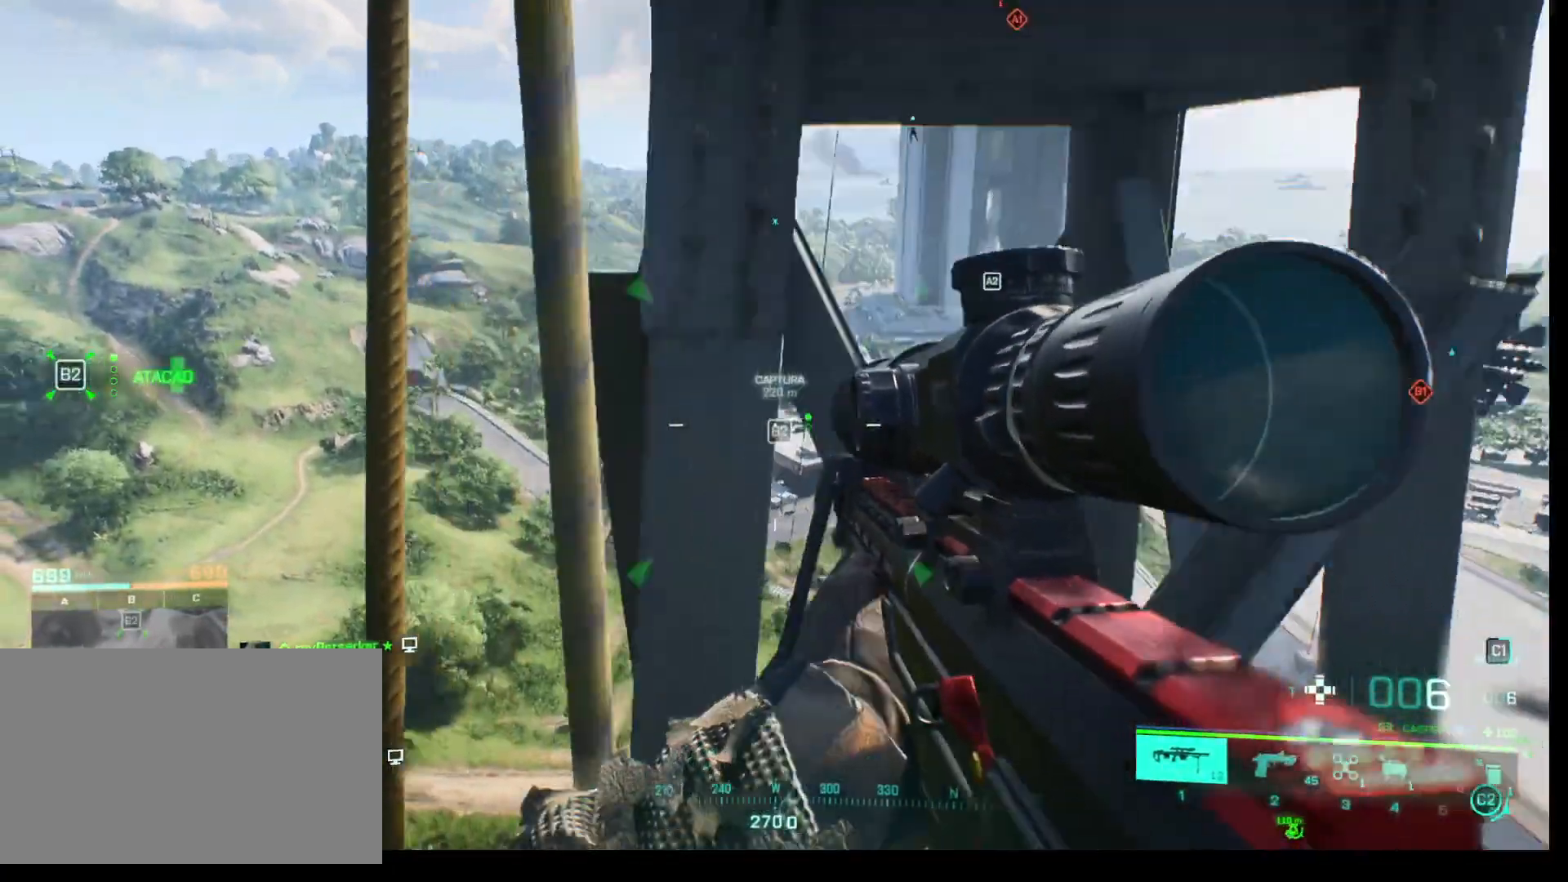
{"keys": [], "mouse": [], "events": [[17, "q", "up"]]}
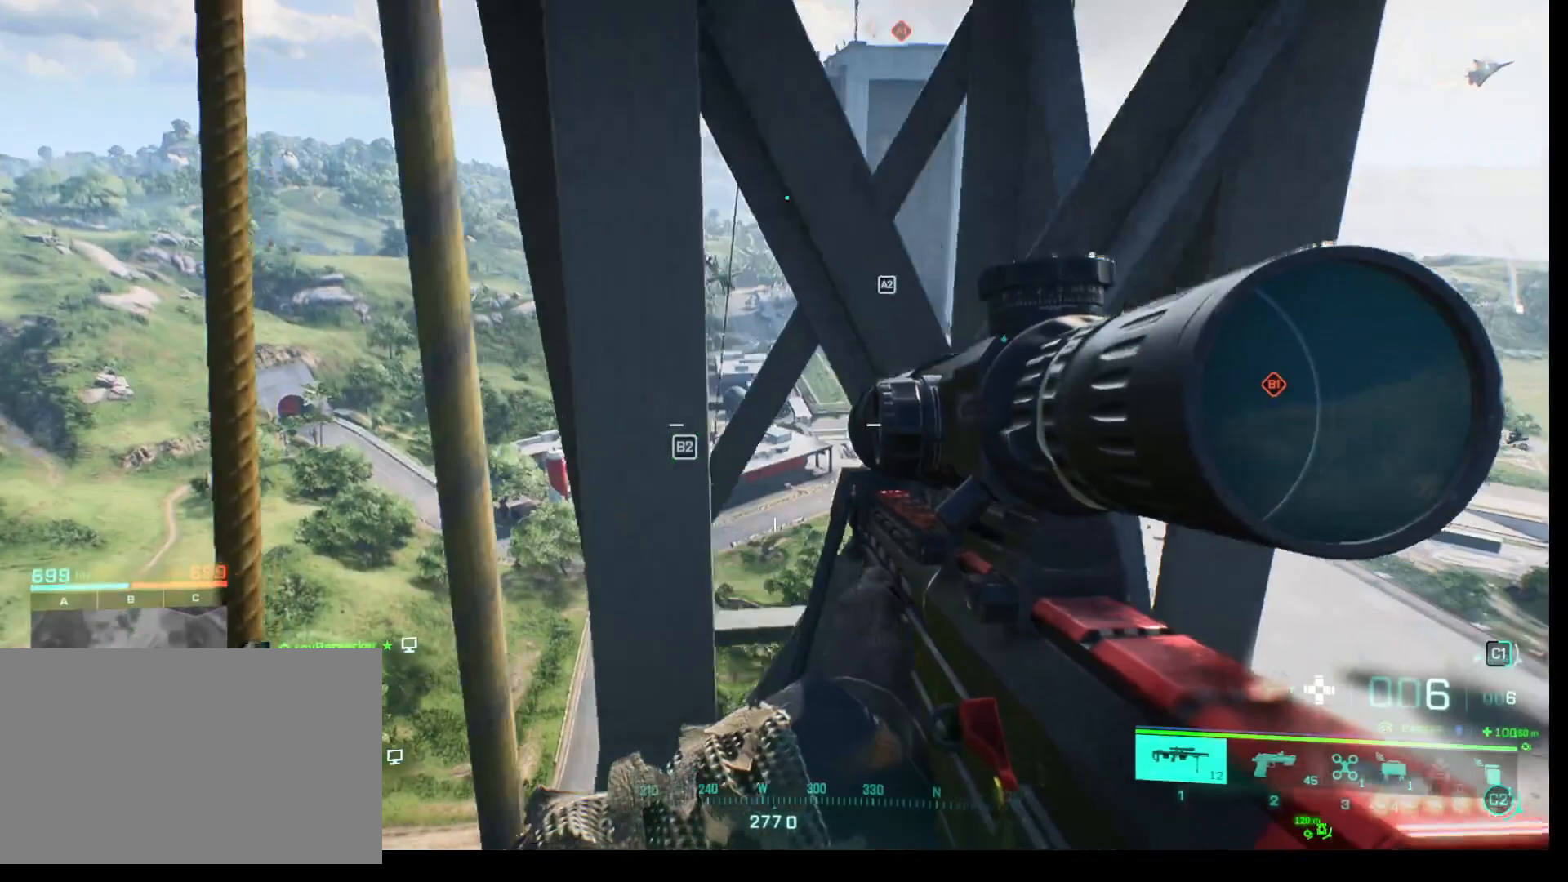
{"keys": [], "mouse": [], "events": []}
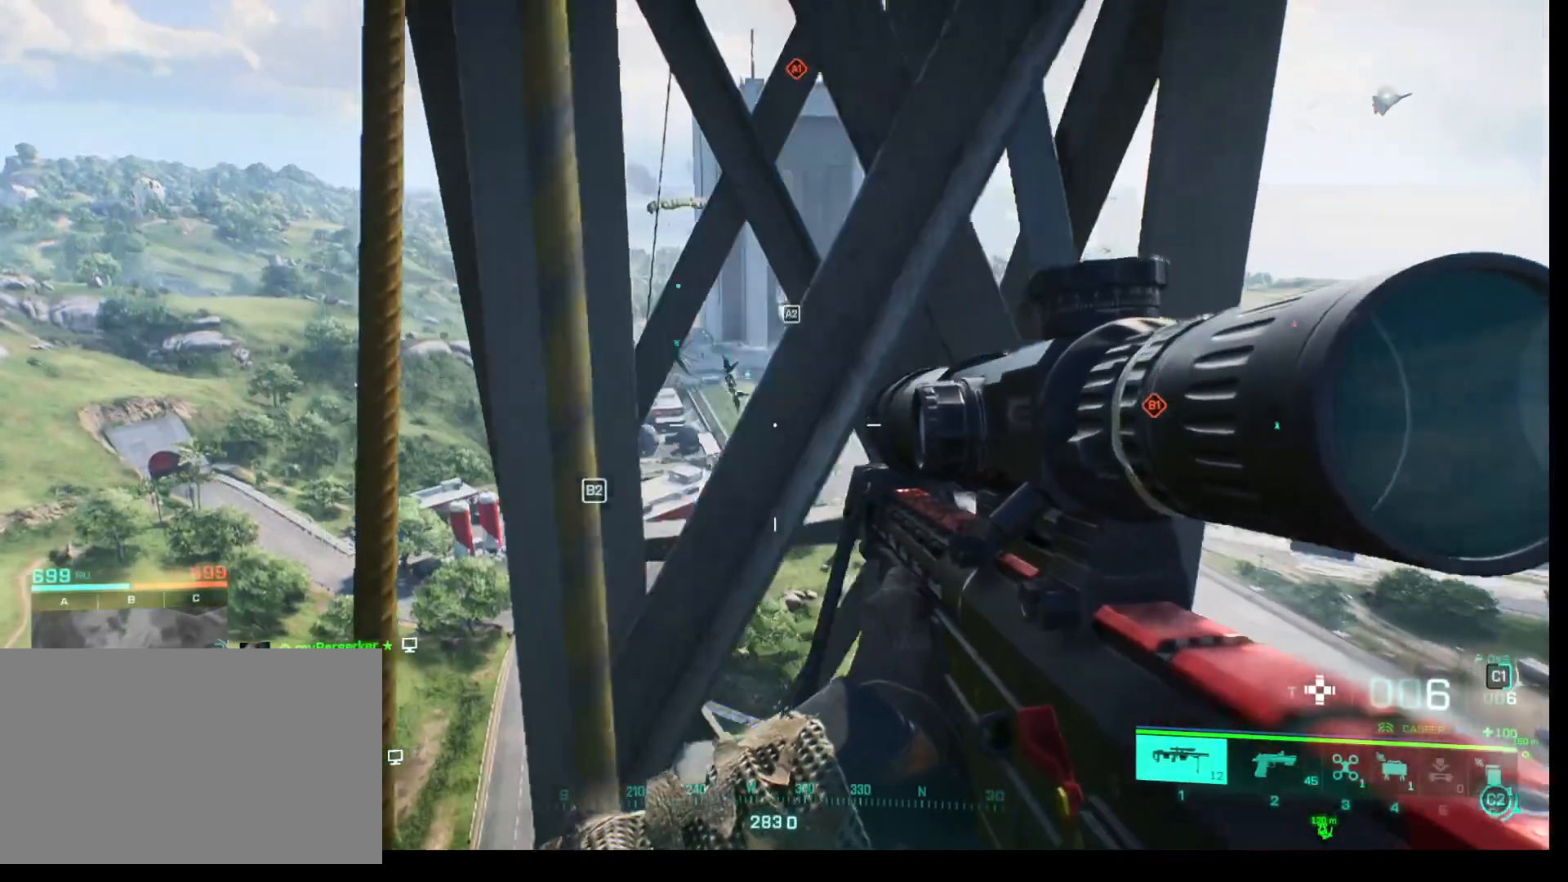
{"keys": [], "mouse": [], "events": []}
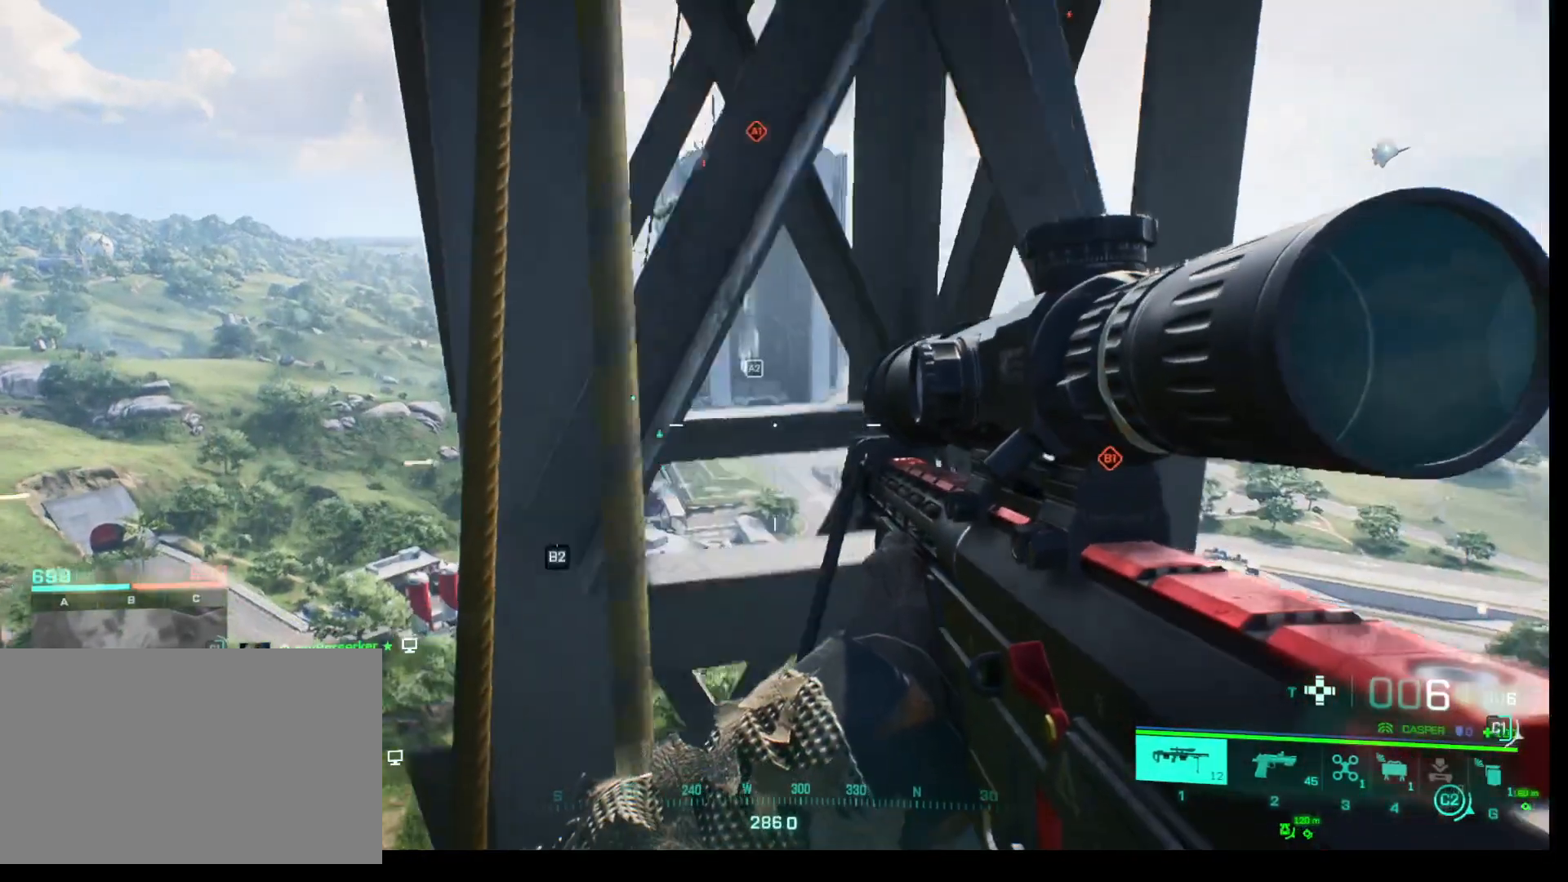
{"keys": ["q"], "mouse": [], "events": [[483, "q", "down"]]}
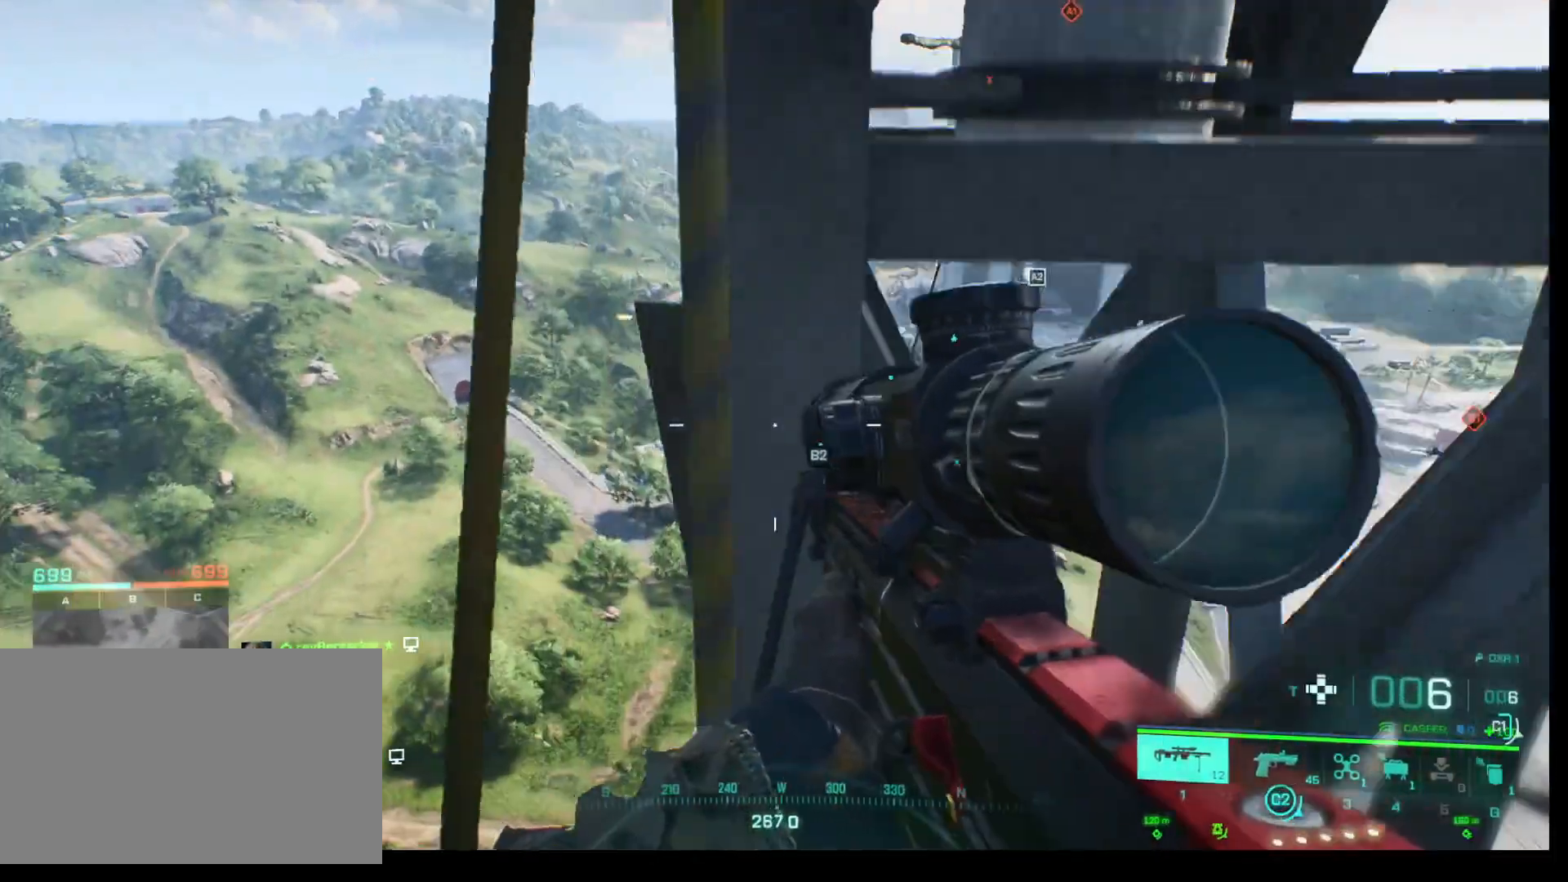
{"keys": [], "mouse": [], "events": [[117, "q", "up"]]}
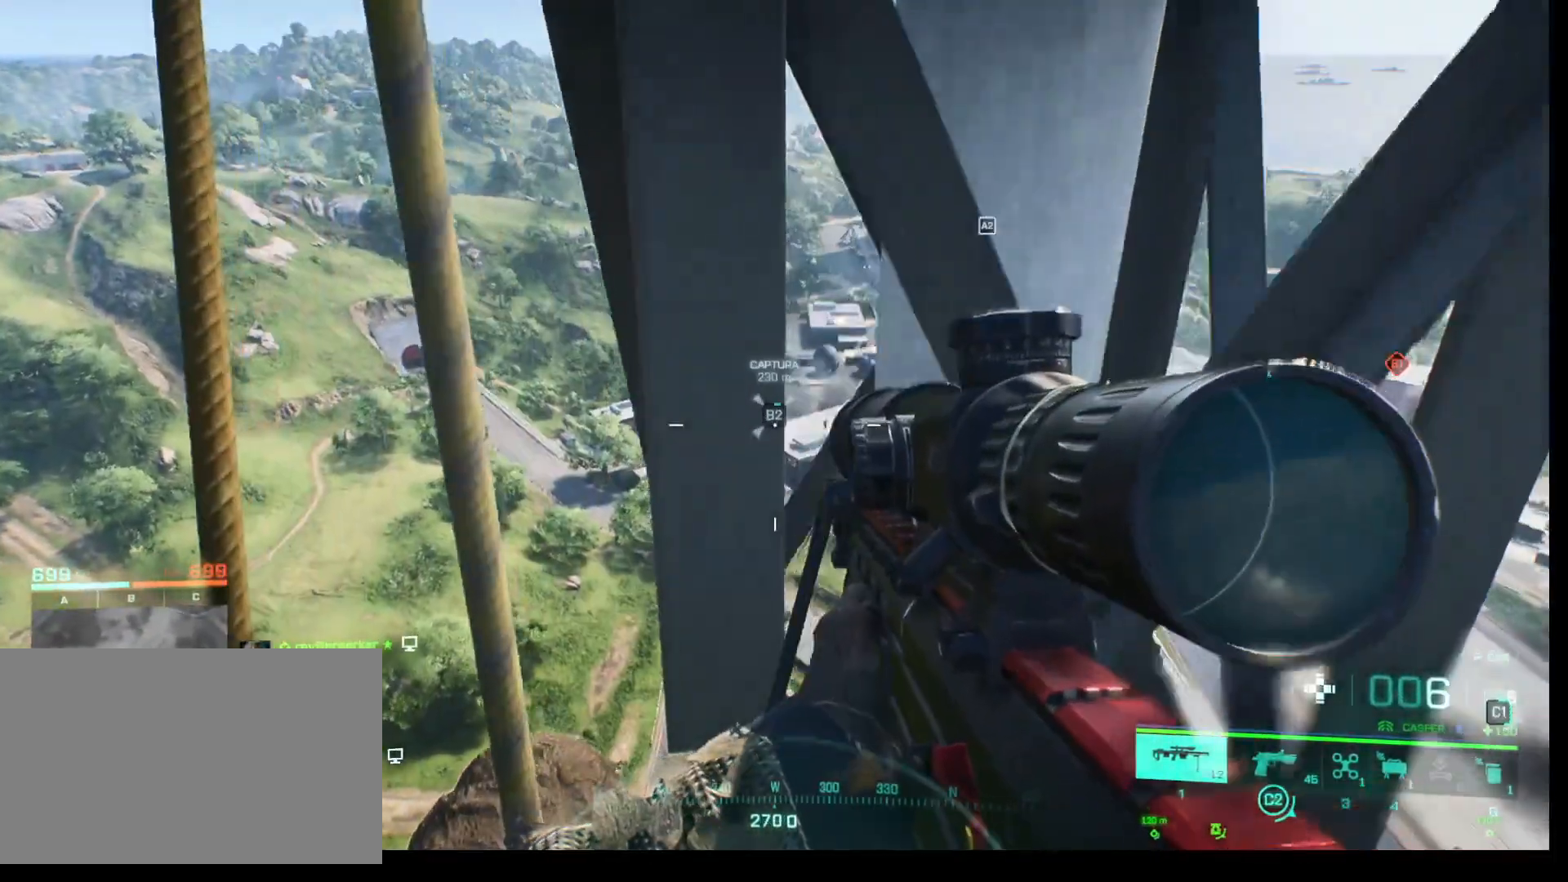
{"keys": [], "mouse": [], "events": [[317, "q", "down"], [417, "q", "up"]]}
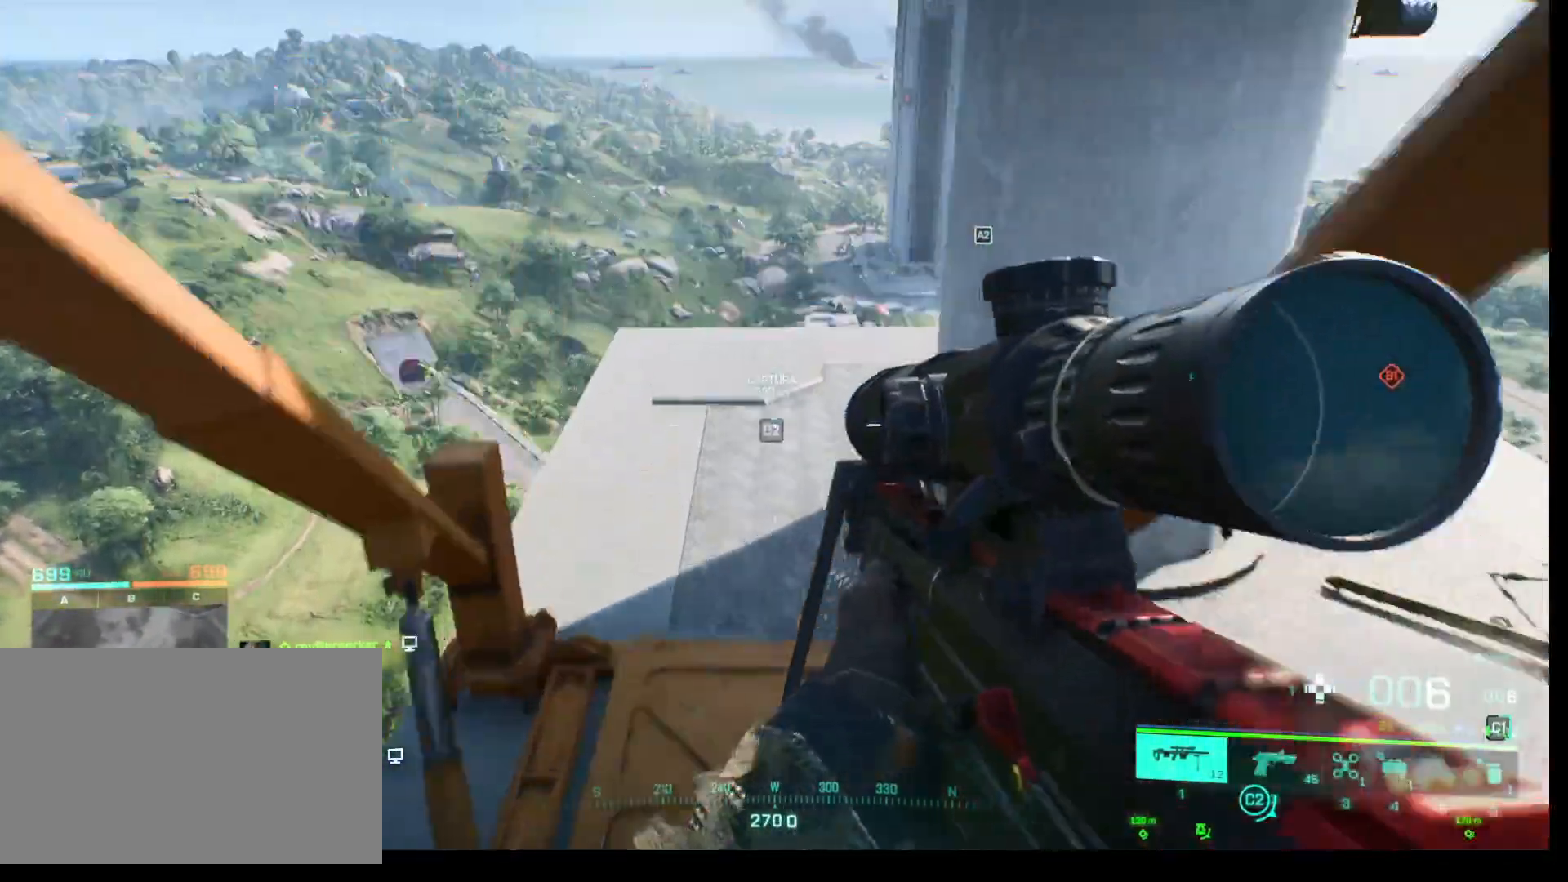
{"keys": ["c"], "mouse": [], "events": [[250, "w", "down"], [433, "w", "up"], [483, "c", "down"]]}
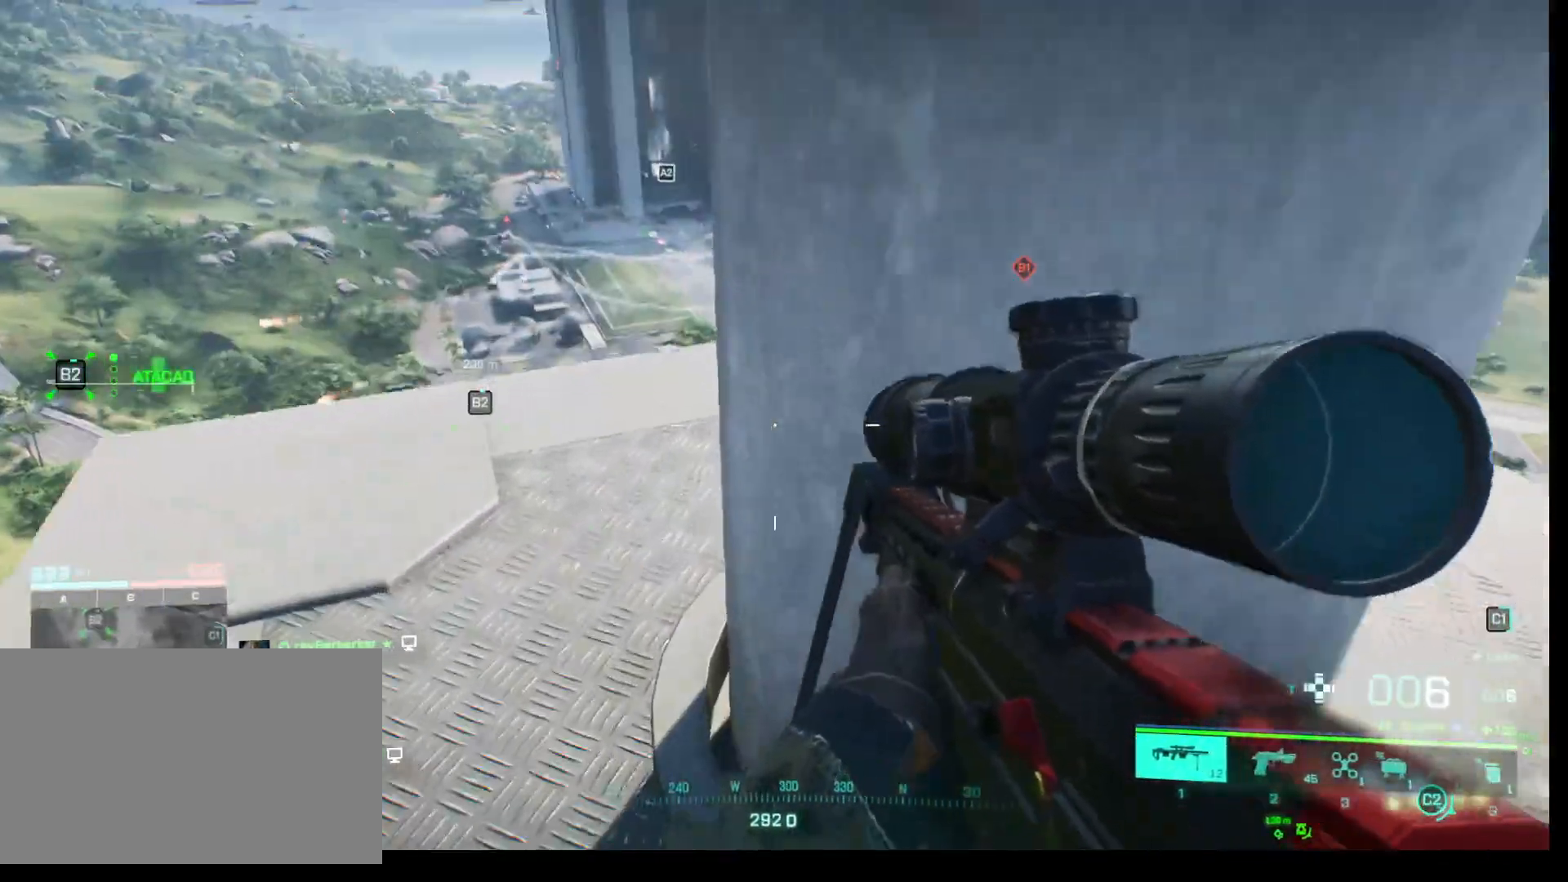
{"keys": [], "mouse": [], "events": [[67, "c", "up"]]}
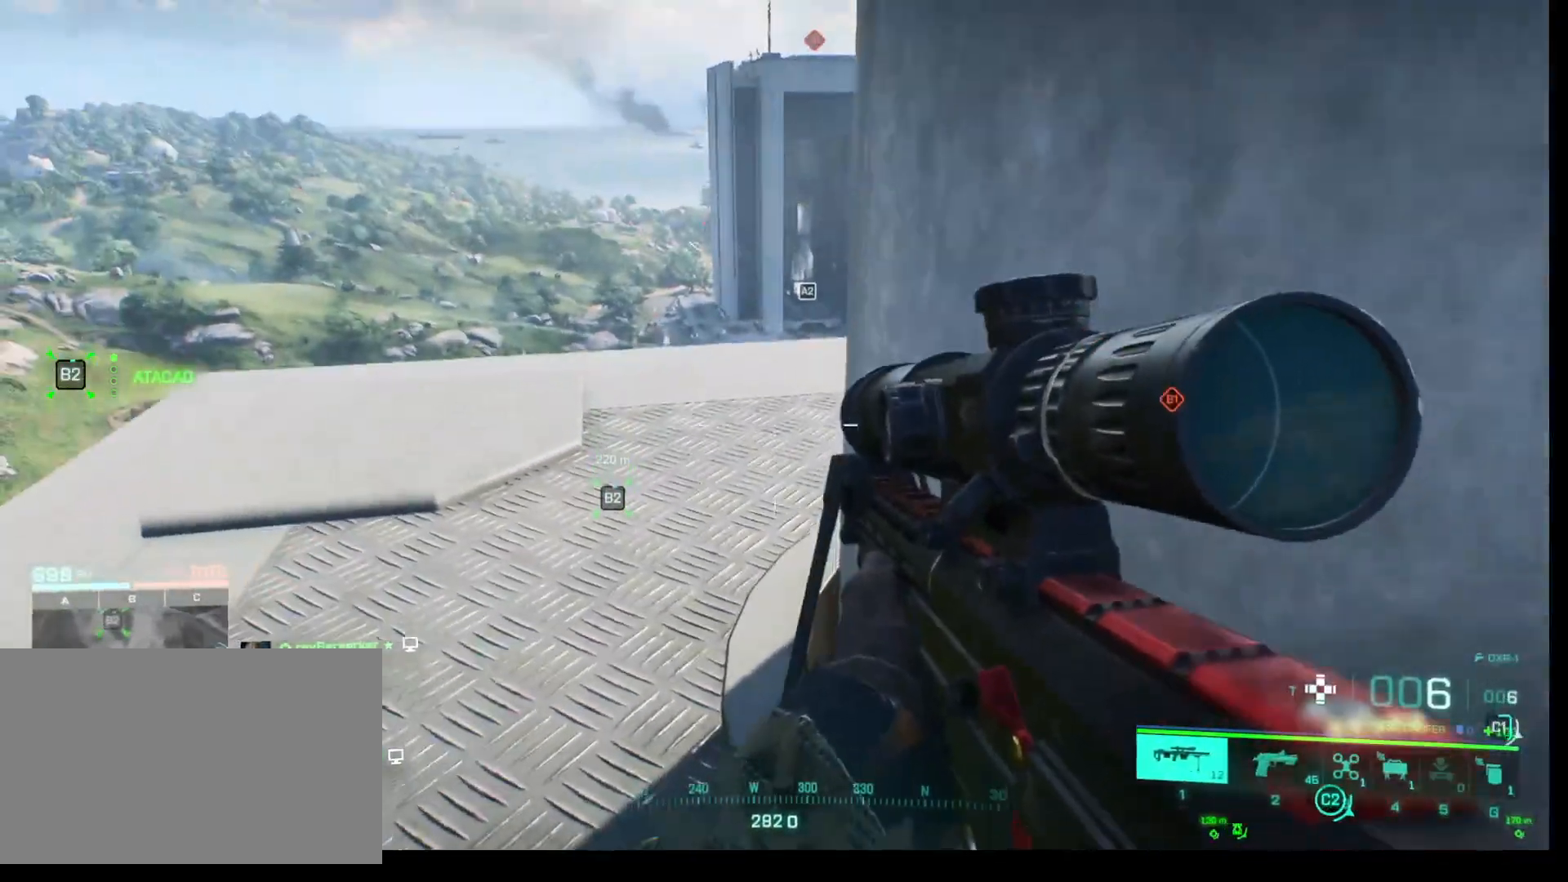
{"keys": [], "mouse": [], "events": [[50, "d", "down"], [133, "d", "up"]]}
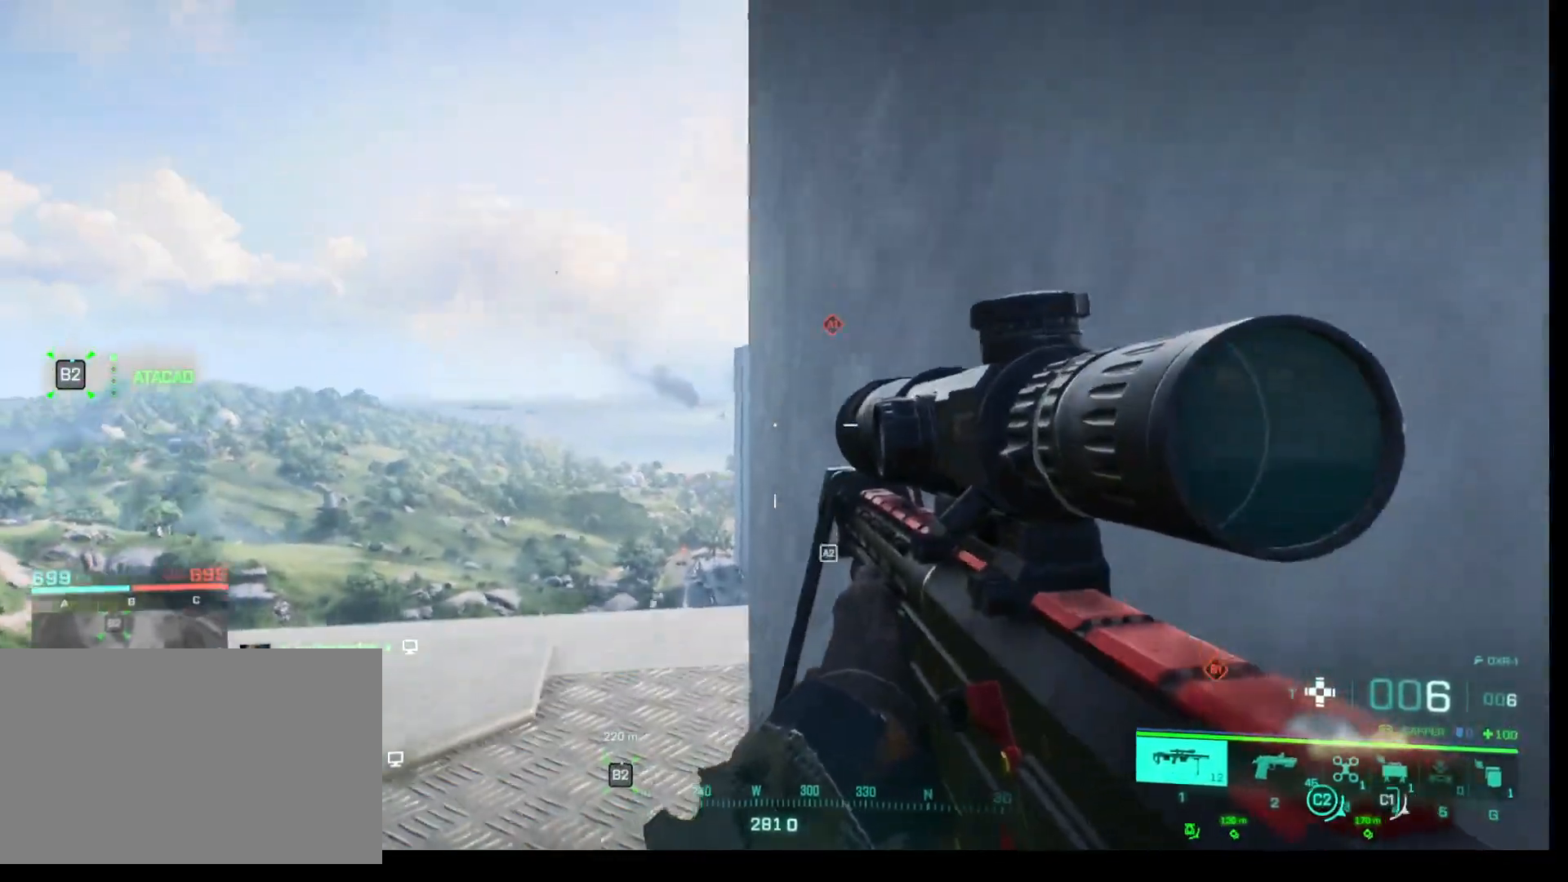
{"keys": [], "mouse": [], "events": [[17, "a", "down"], [100, "a", "up"]]}
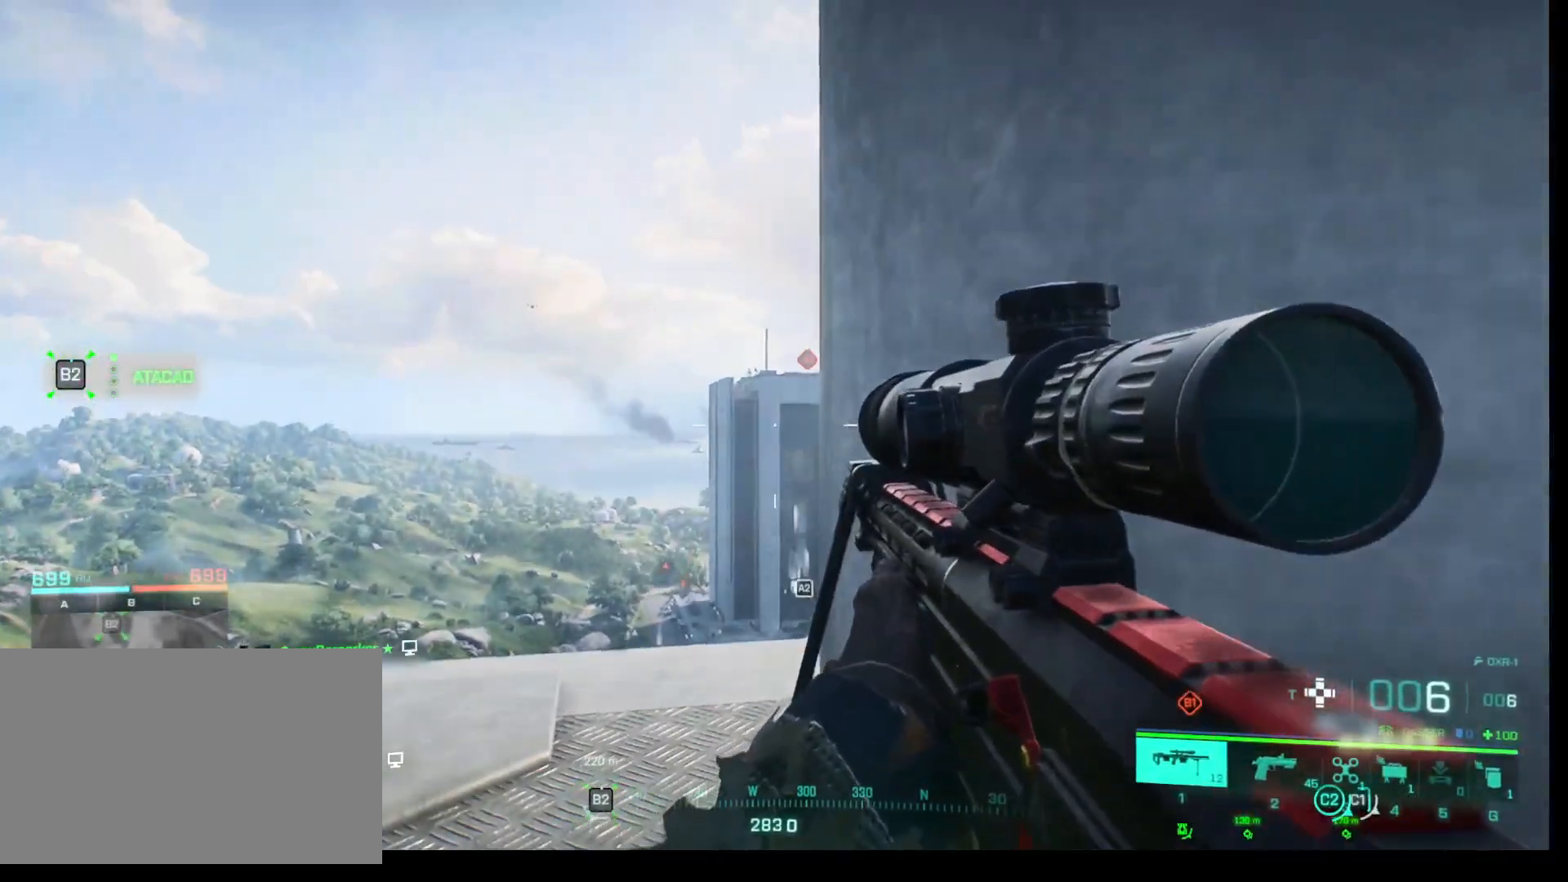
{"keys": [], "mouse": ["right"], "events": [[500, "mouse_right", "down"]]}
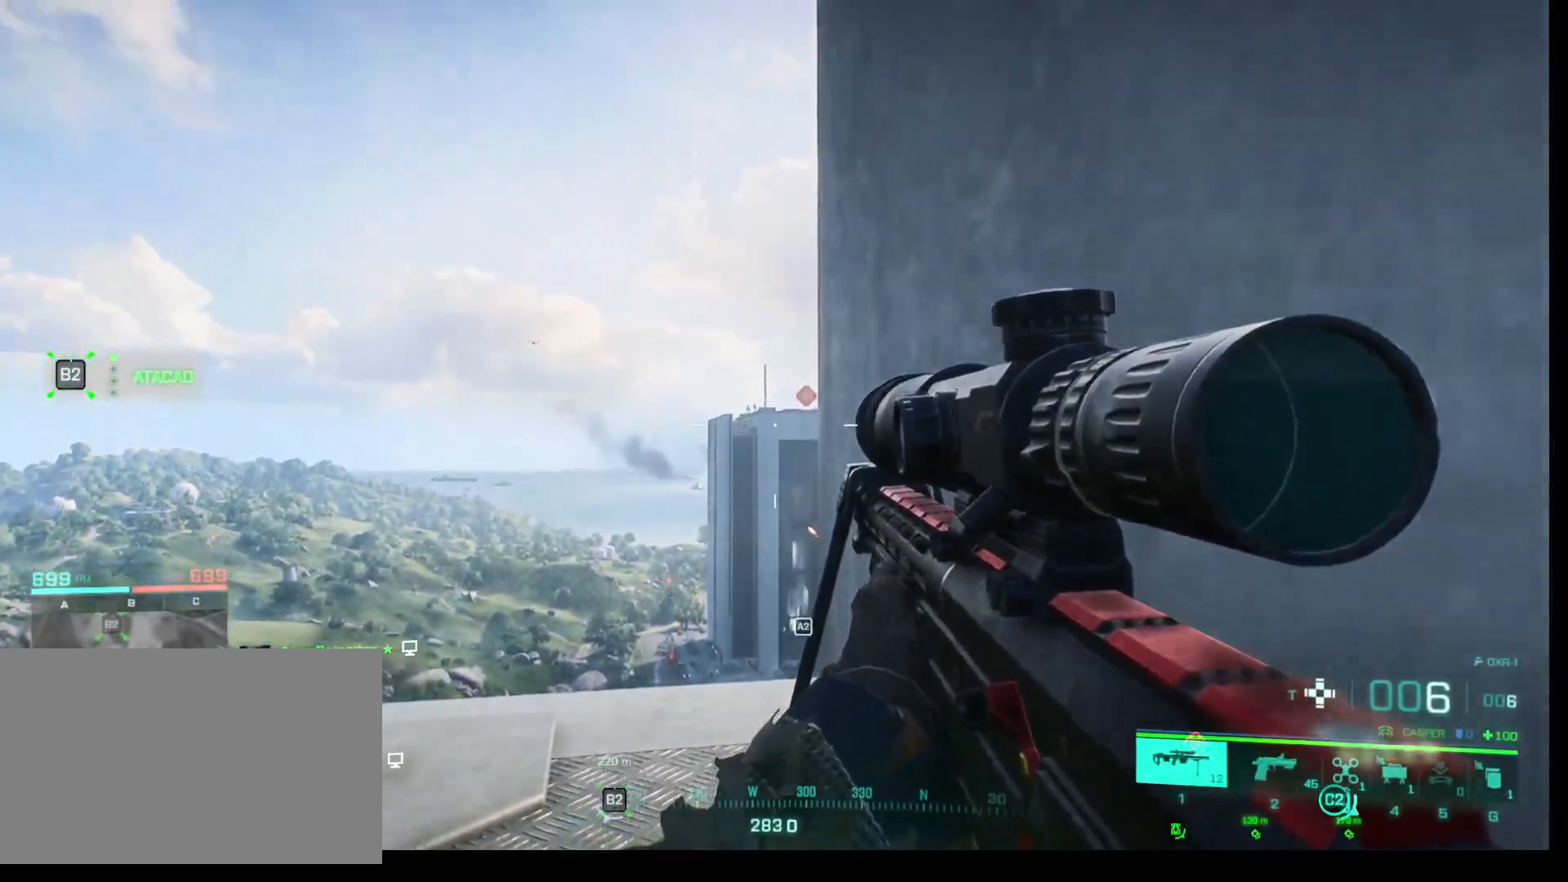
{"keys": [], "mouse": ["right"], "events": []}
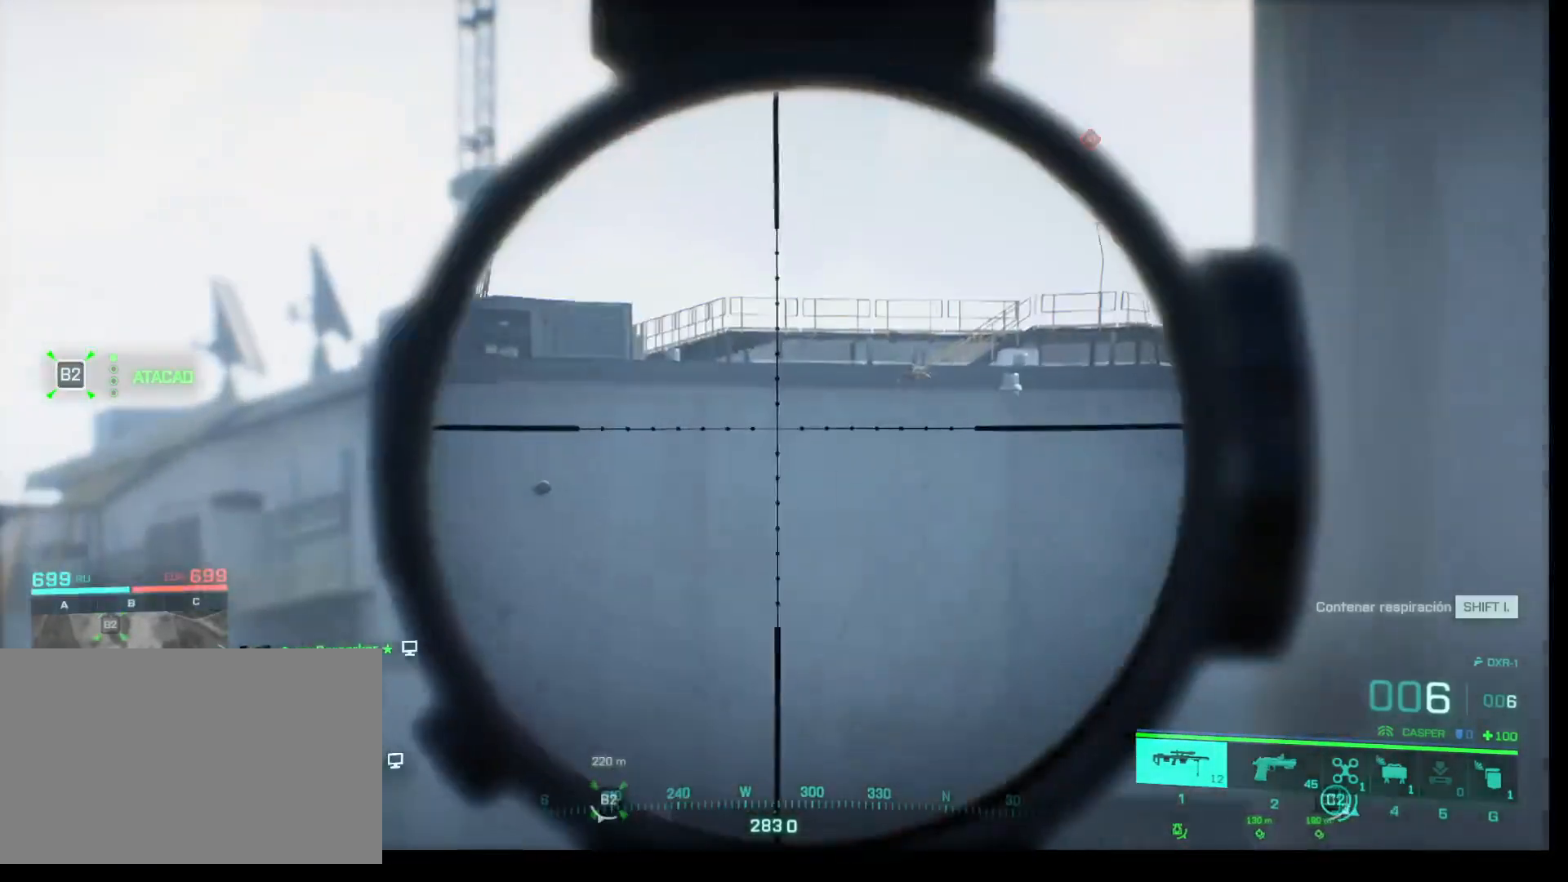
{"keys": ["d"], "mouse": ["right"], "events": [[383, "d", "down"]]}
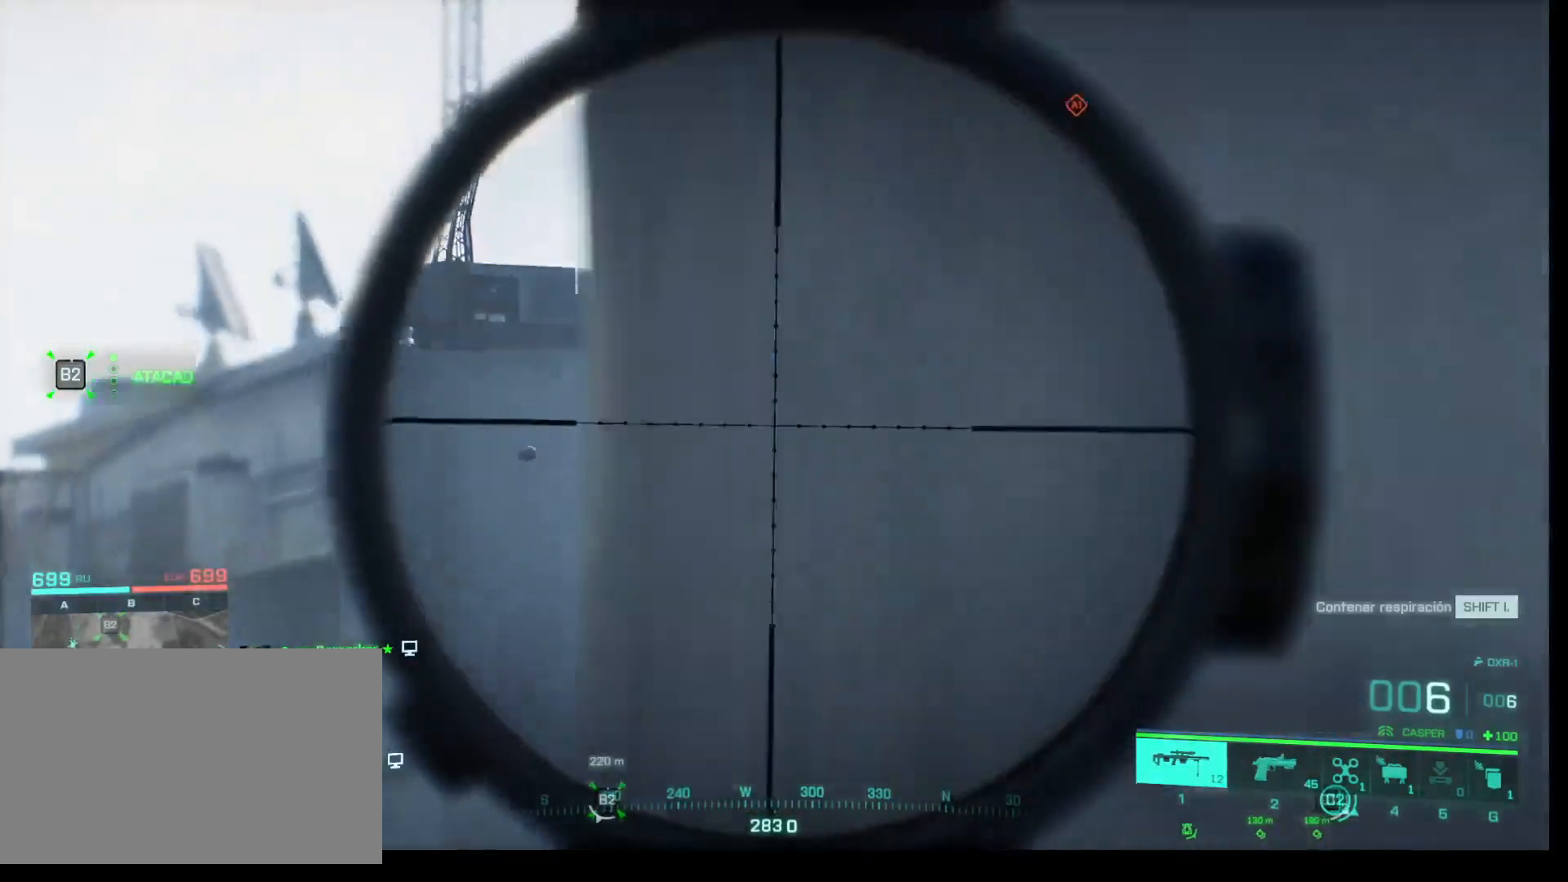
{"keys": [], "mouse": [], "events": [[33, "mouse_right", "up"], [67, "d", "up"]]}
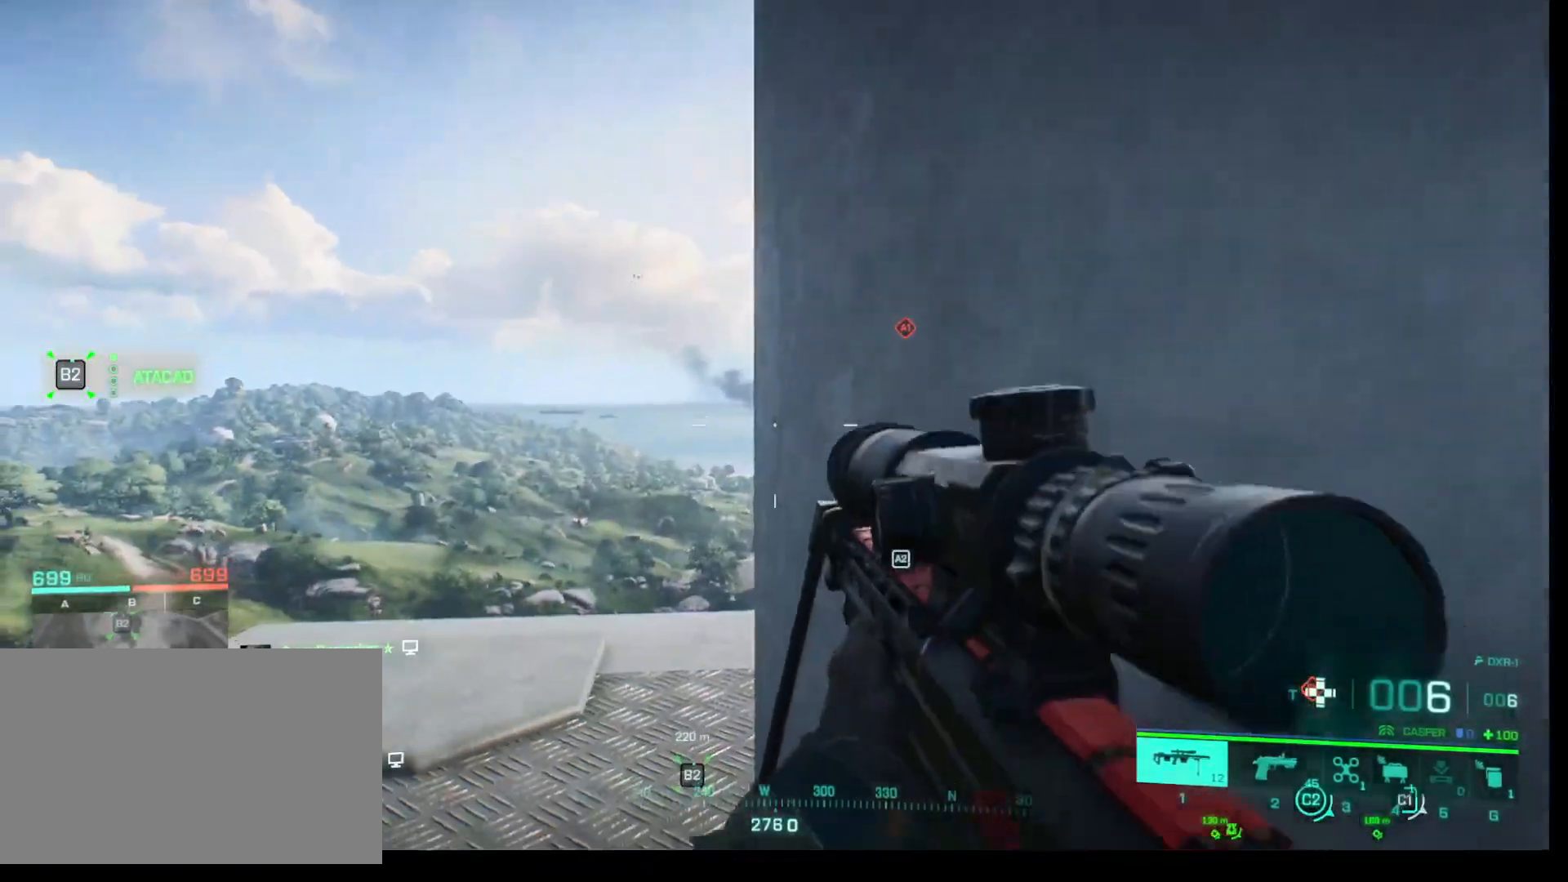
{"keys": ["t"], "mouse": [], "events": [[50, "t", "down"]]}
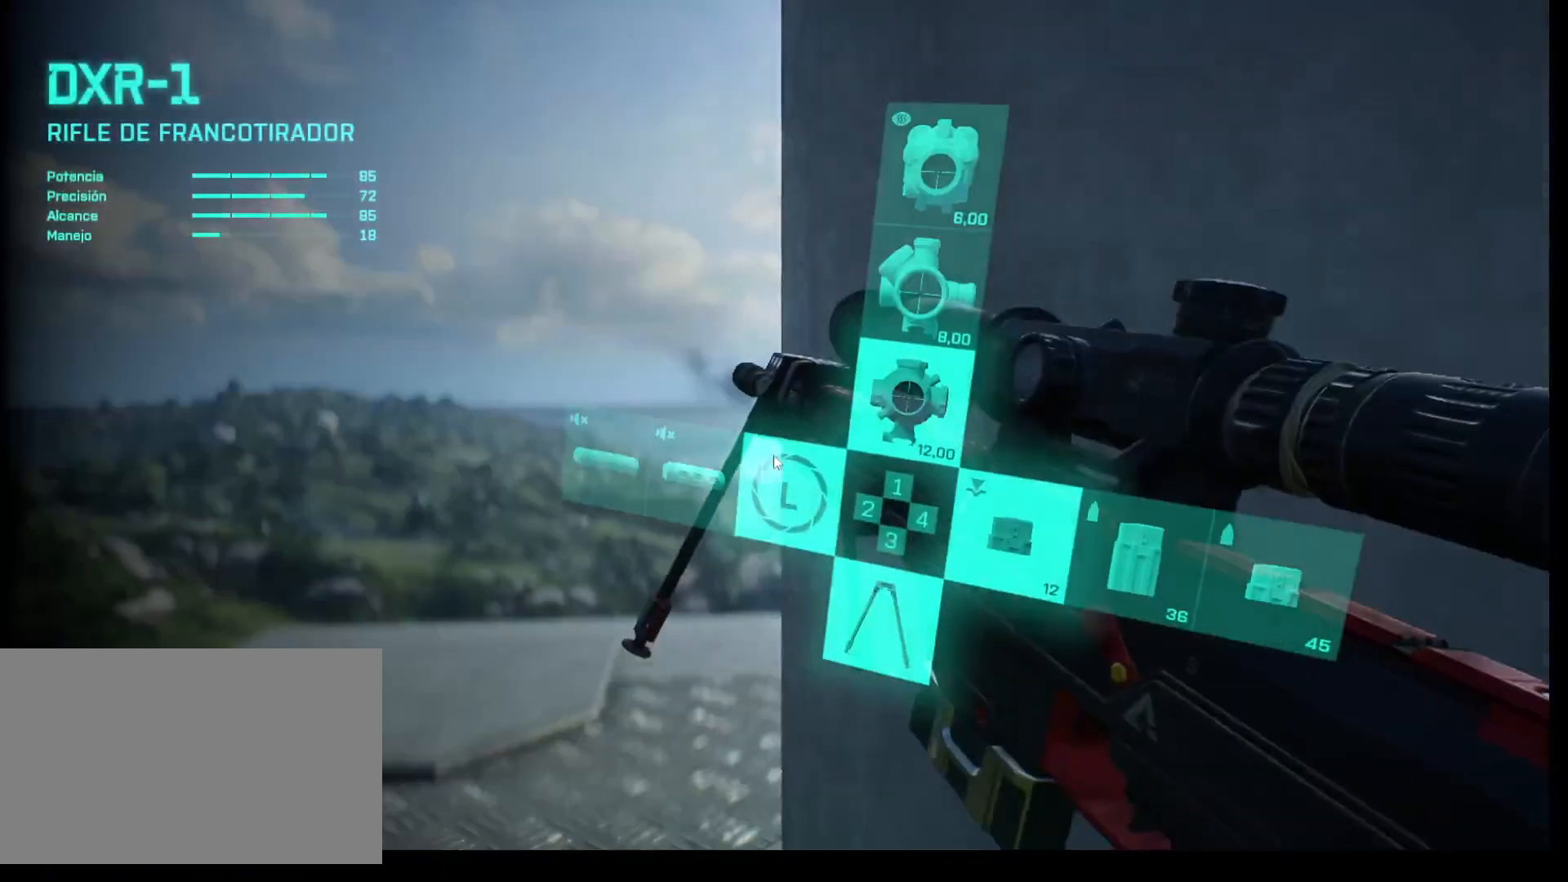
{"keys": ["t"], "mouse": [], "events": []}
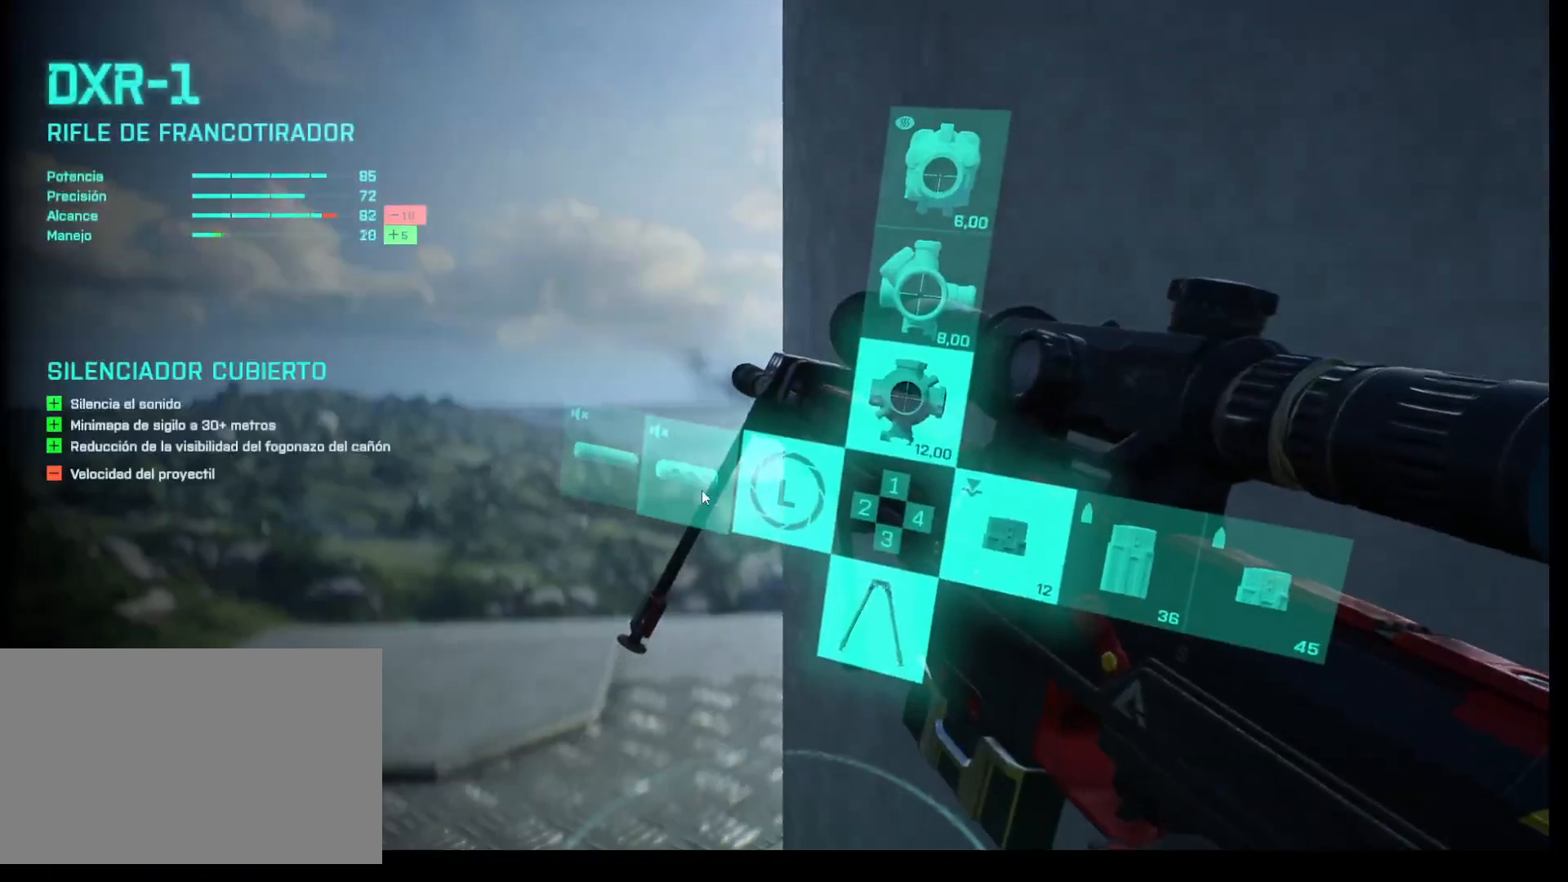
{"keys": [], "mouse": [], "events": [[67, "mouse_left", "down"], [167, "mouse_left", "up"], [400, "t", "up"]]}
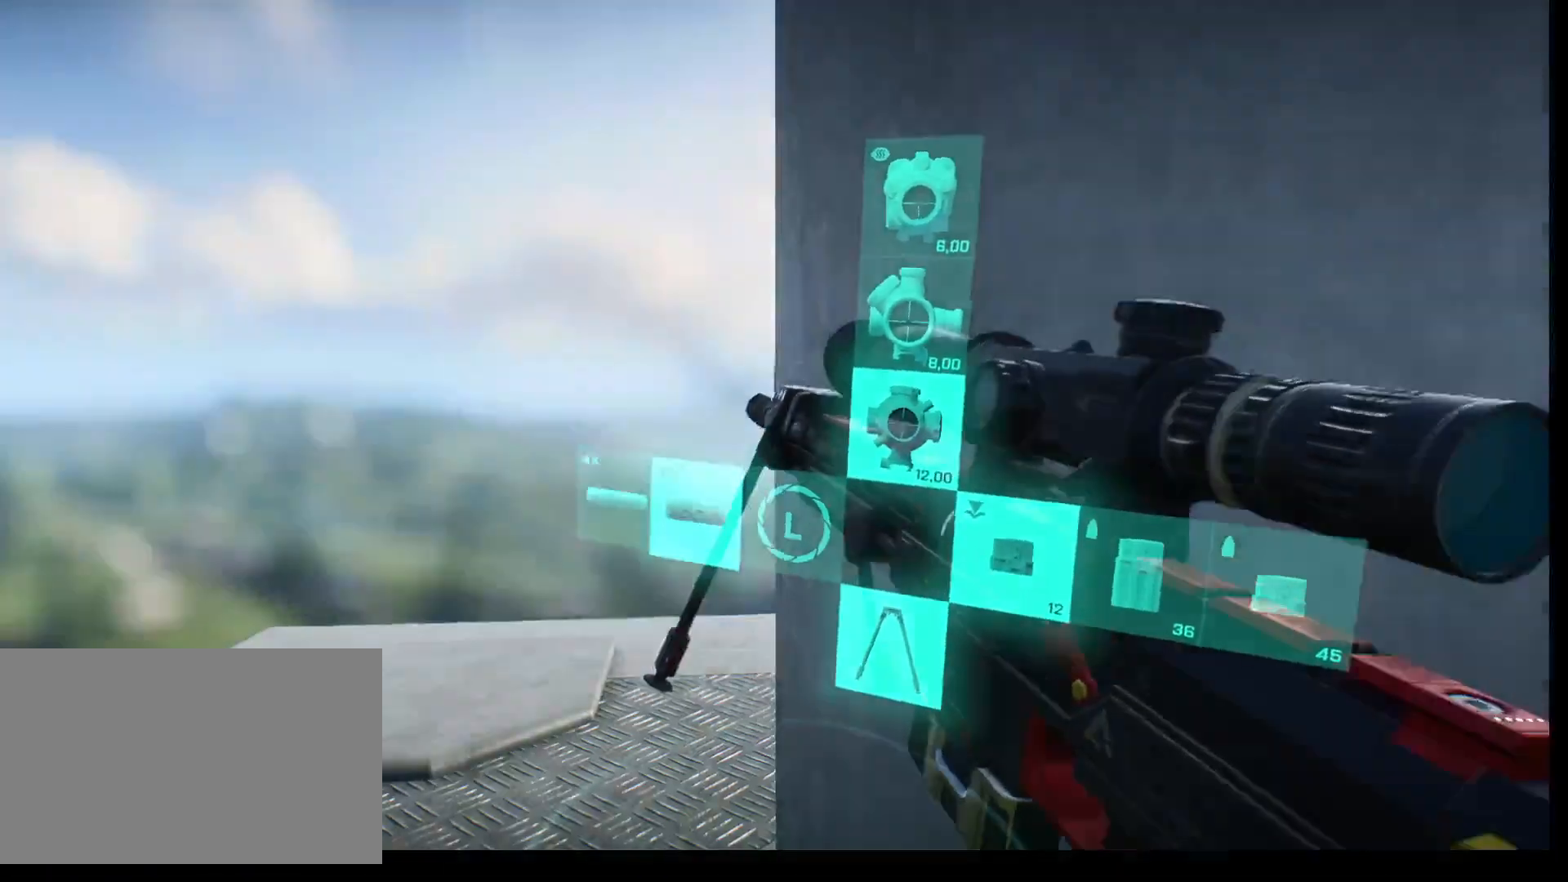
{"keys": [], "mouse": [], "events": []}
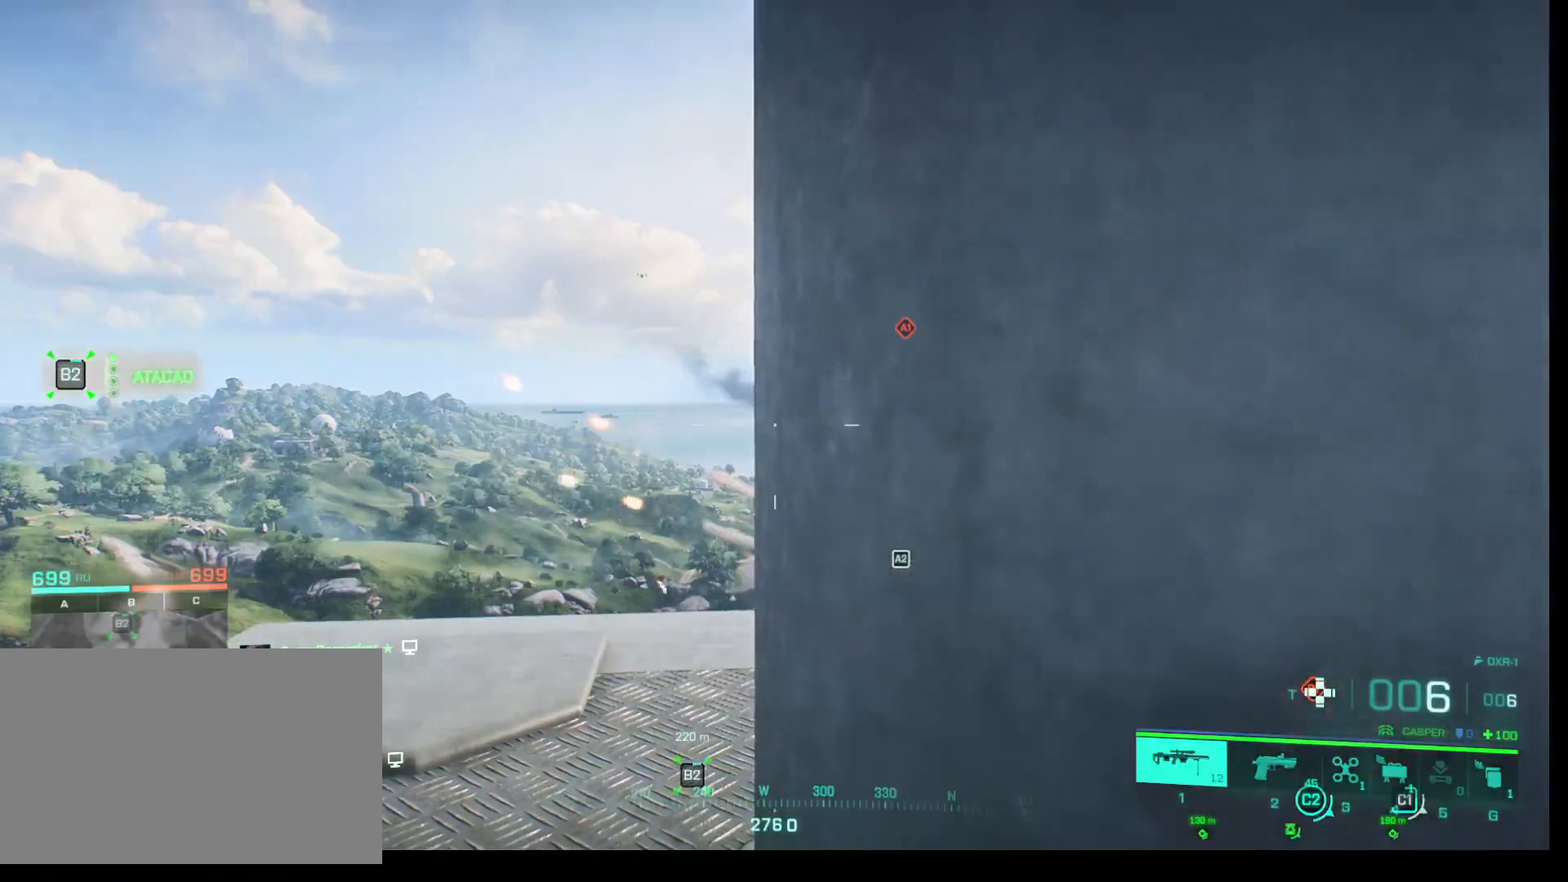
{"keys": [], "mouse": [], "events": []}
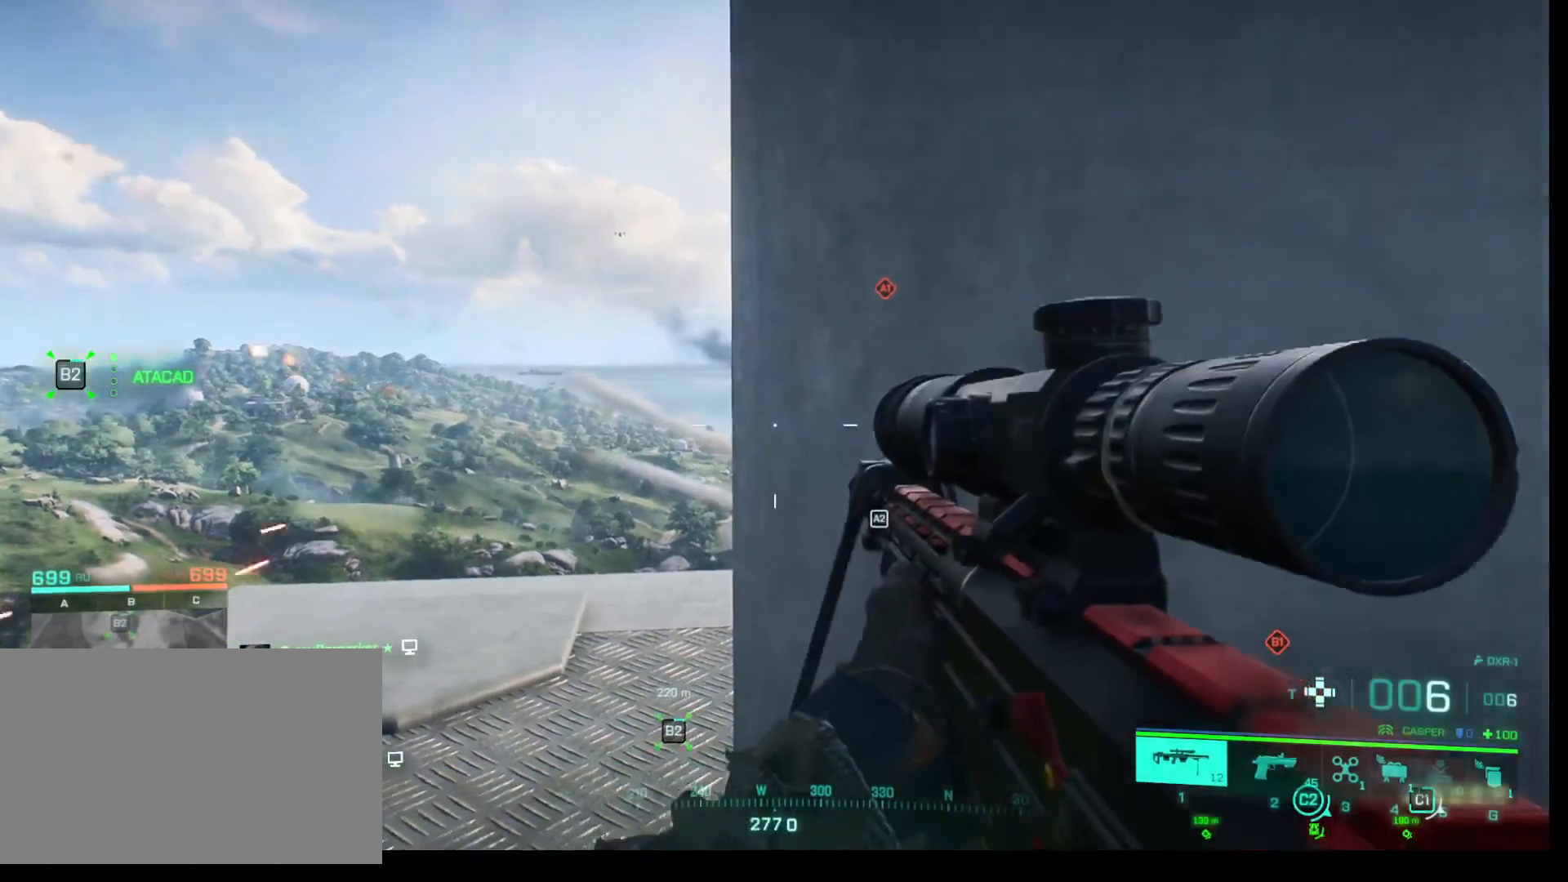
{"keys": [], "mouse": [], "events": [[167, "a", "down"], [267, "a", "up"]]}
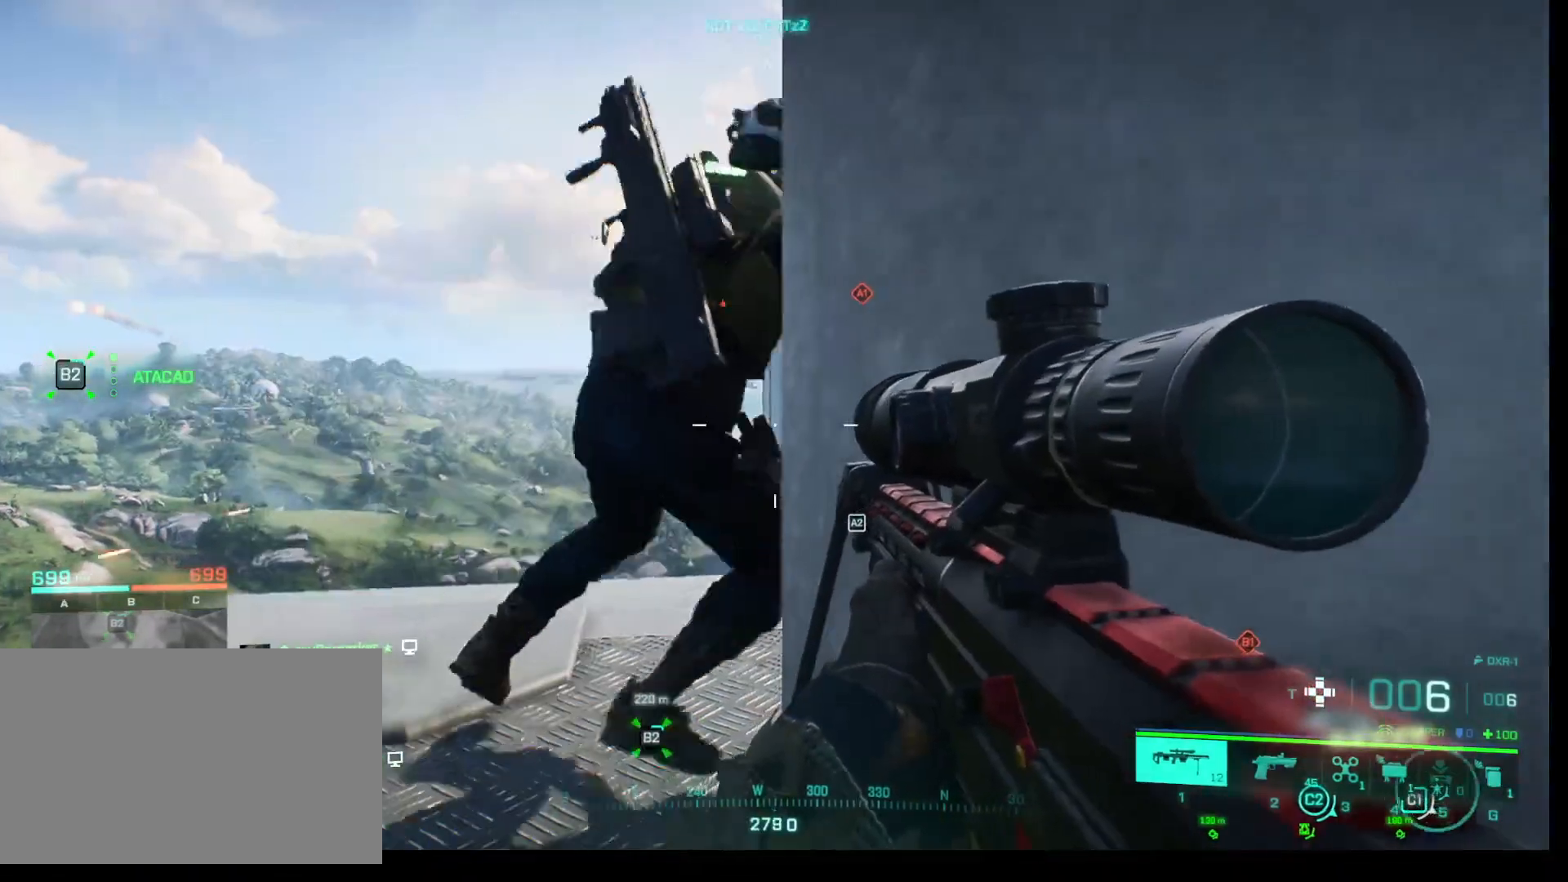
{"keys": [], "mouse": [], "events": []}
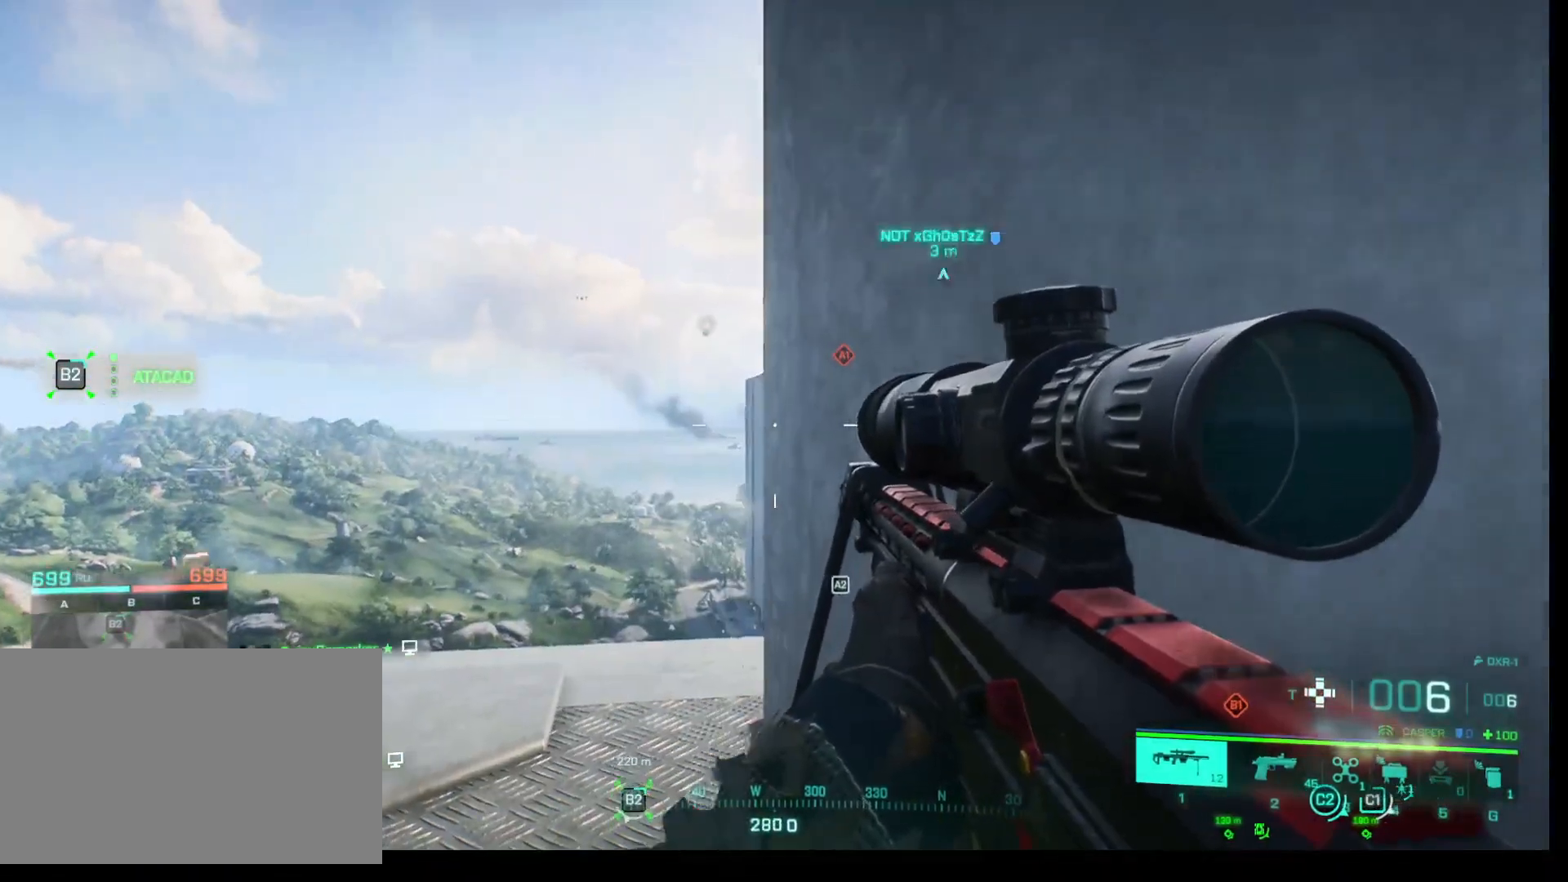
{"keys": [], "mouse": [], "events": [[67, "a", "down"], [100, "a", "up"]]}
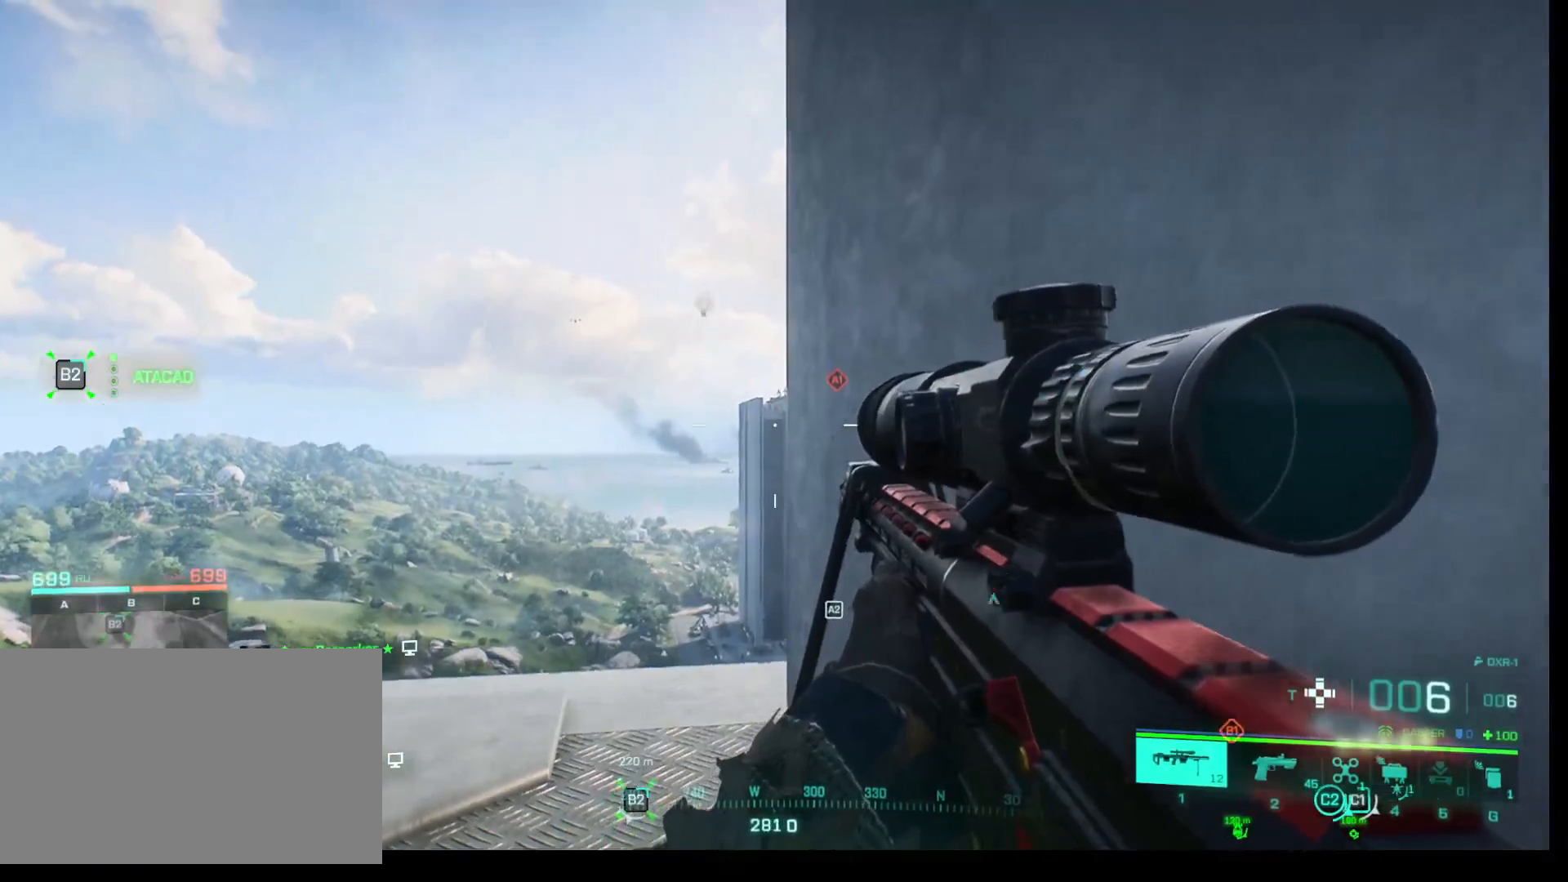
{"keys": [], "mouse": ["right"], "events": [[117, "mouse_right", "down"]]}
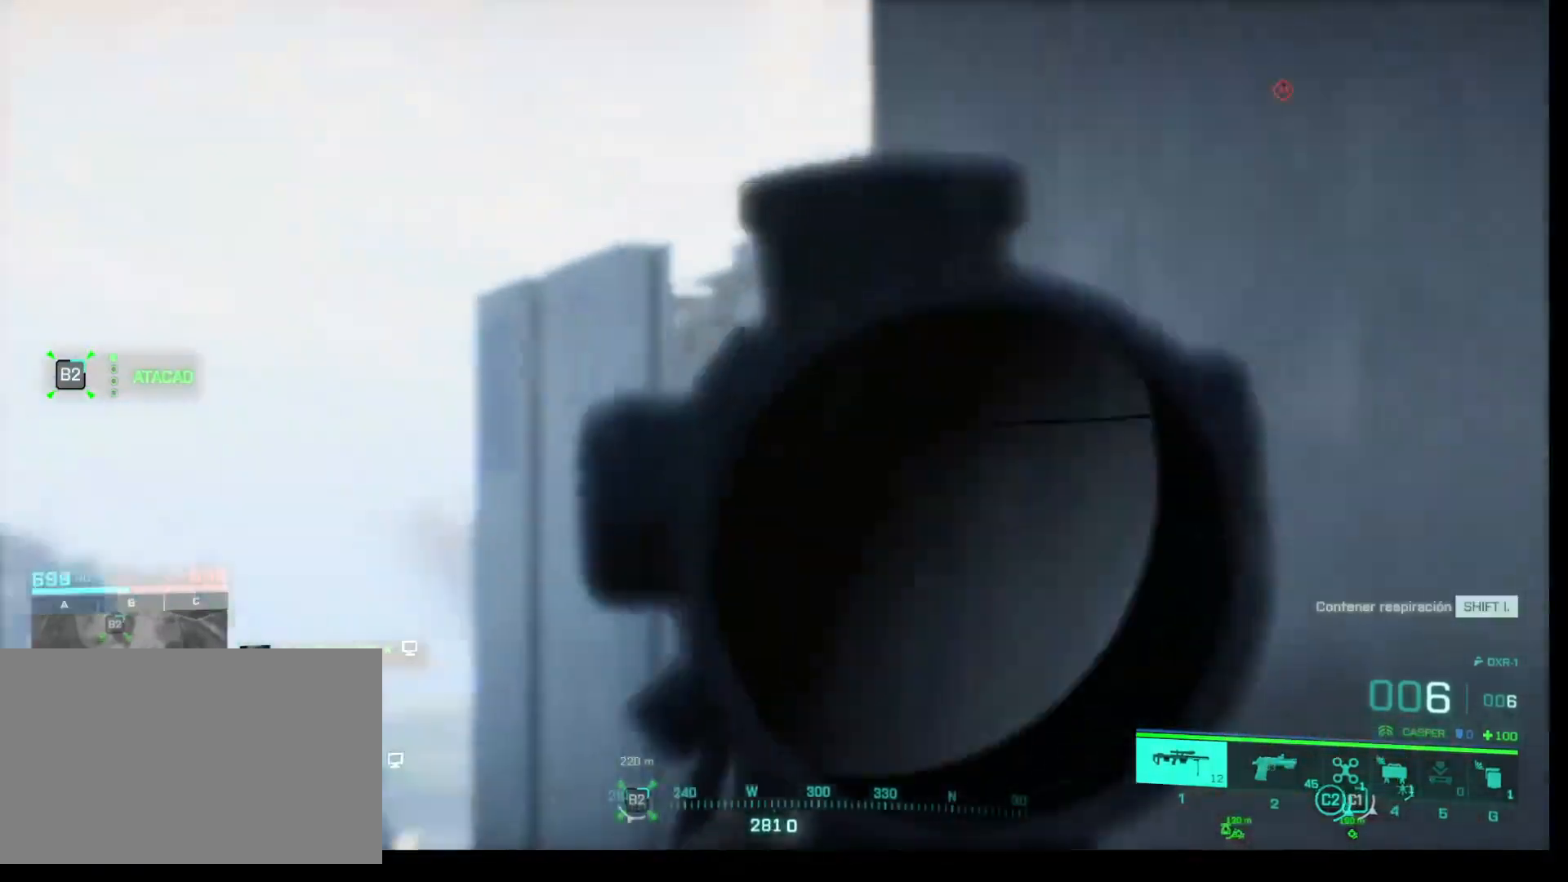
{"keys": [], "mouse": ["right"], "events": []}
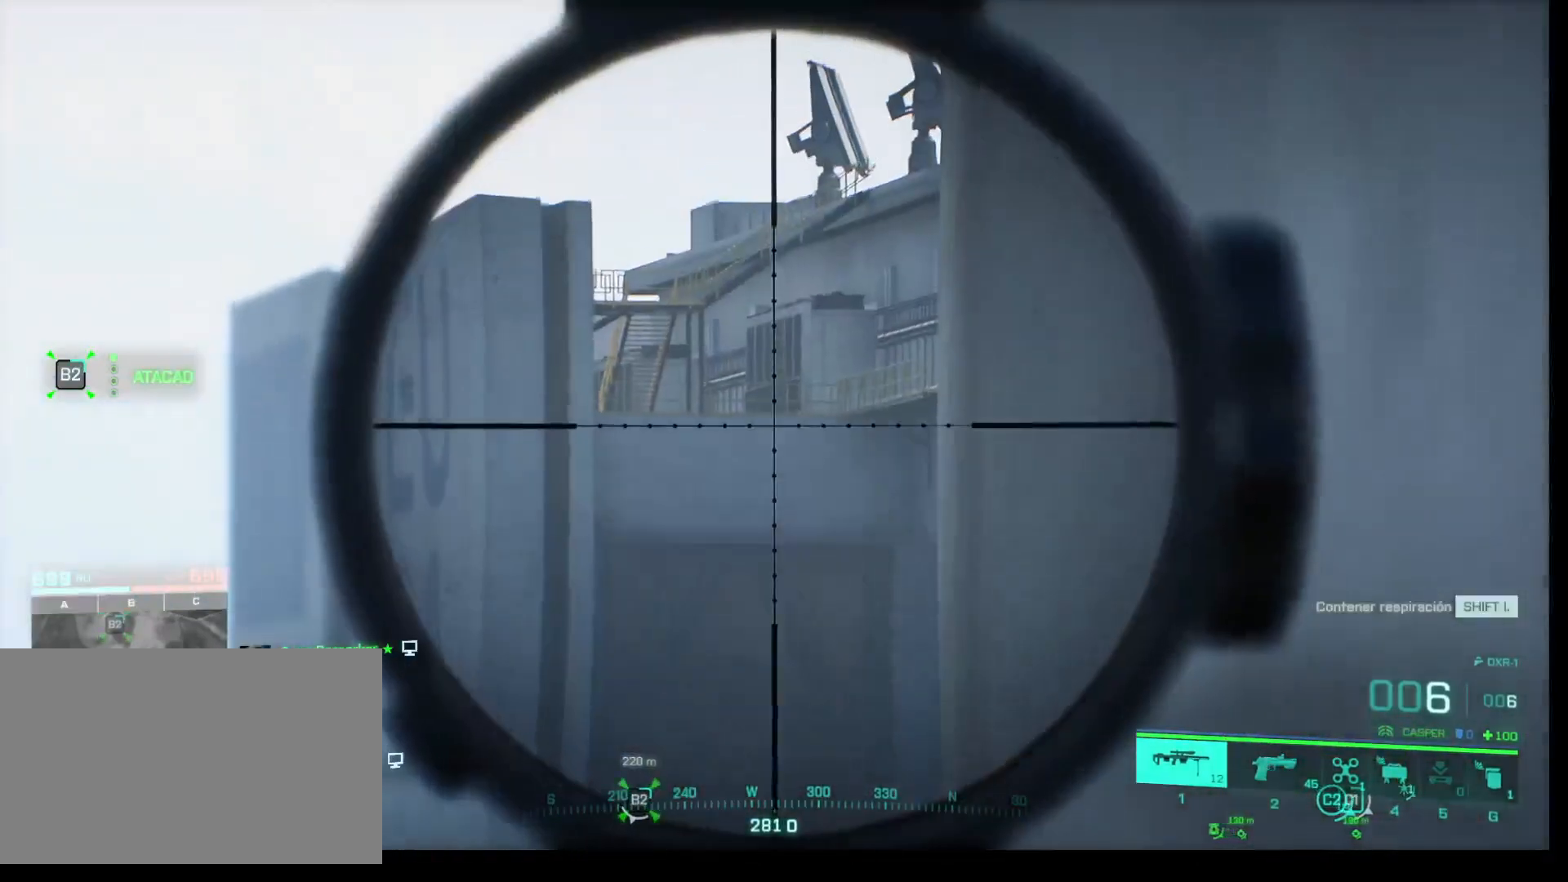
{"keys": [], "mouse": ["right"], "events": [[333, "a", "down"], [383, "a", "up"]]}